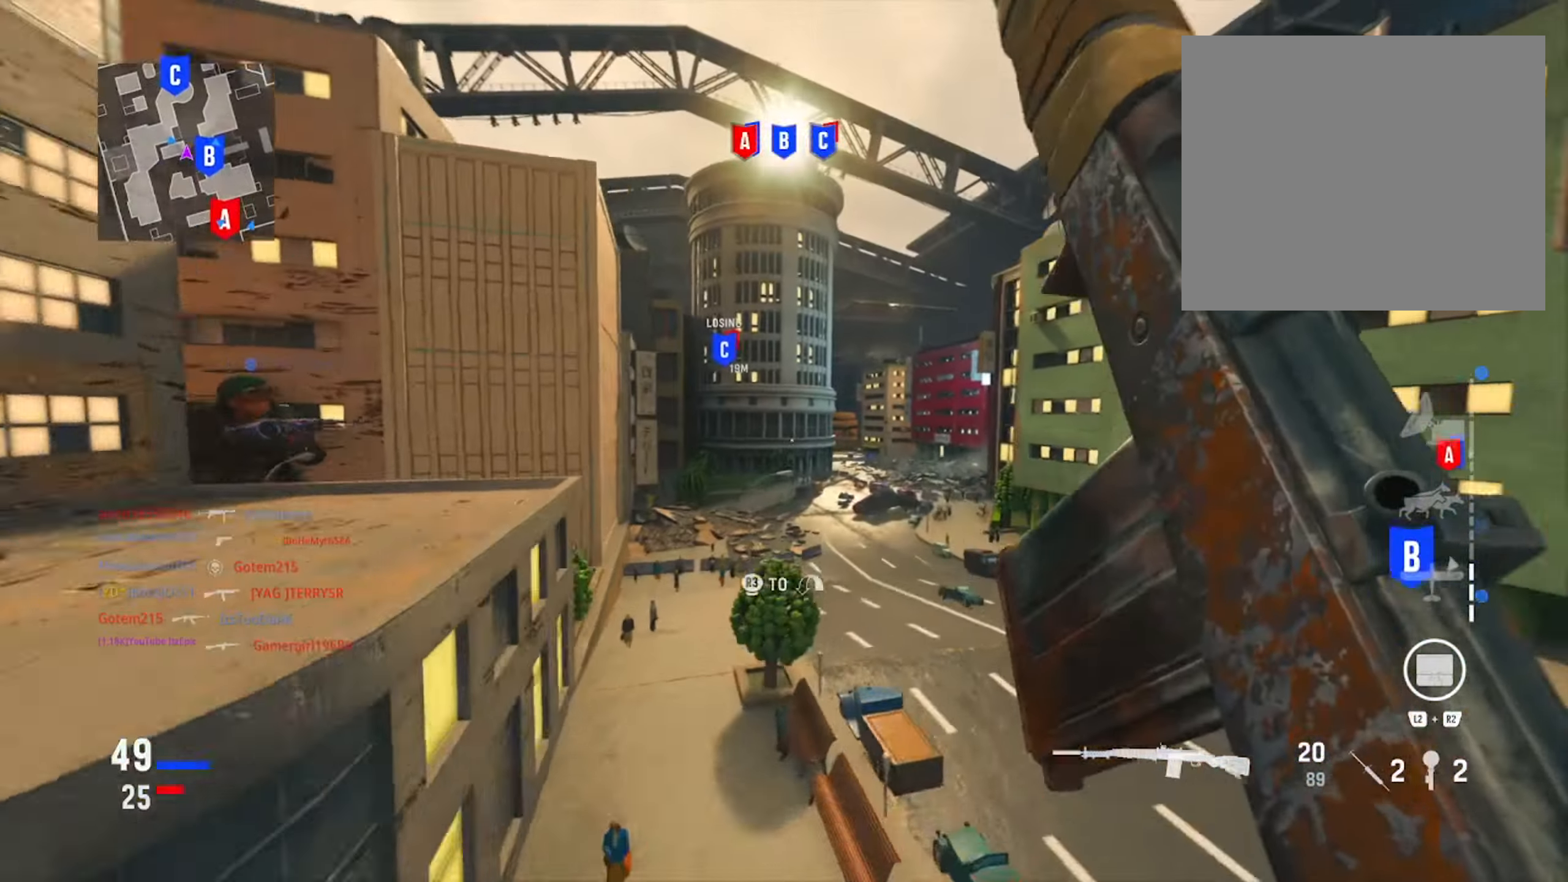
Gameplay with a controller (PlayStation layout); each line is a JSON object with the inputs held at the frame after it. "events" lists button and stick changes between this image and that frame as [ms after this image, input, new state], when the widget could be followed in between.
{"buttons": [], "left_stick": "down", "right_stick": "left", "events": [[33, "left_stick", "up"], [33, "right_stick", "right"], [233, "right_stick", "left"], [350, "left_stick", "down"]]}
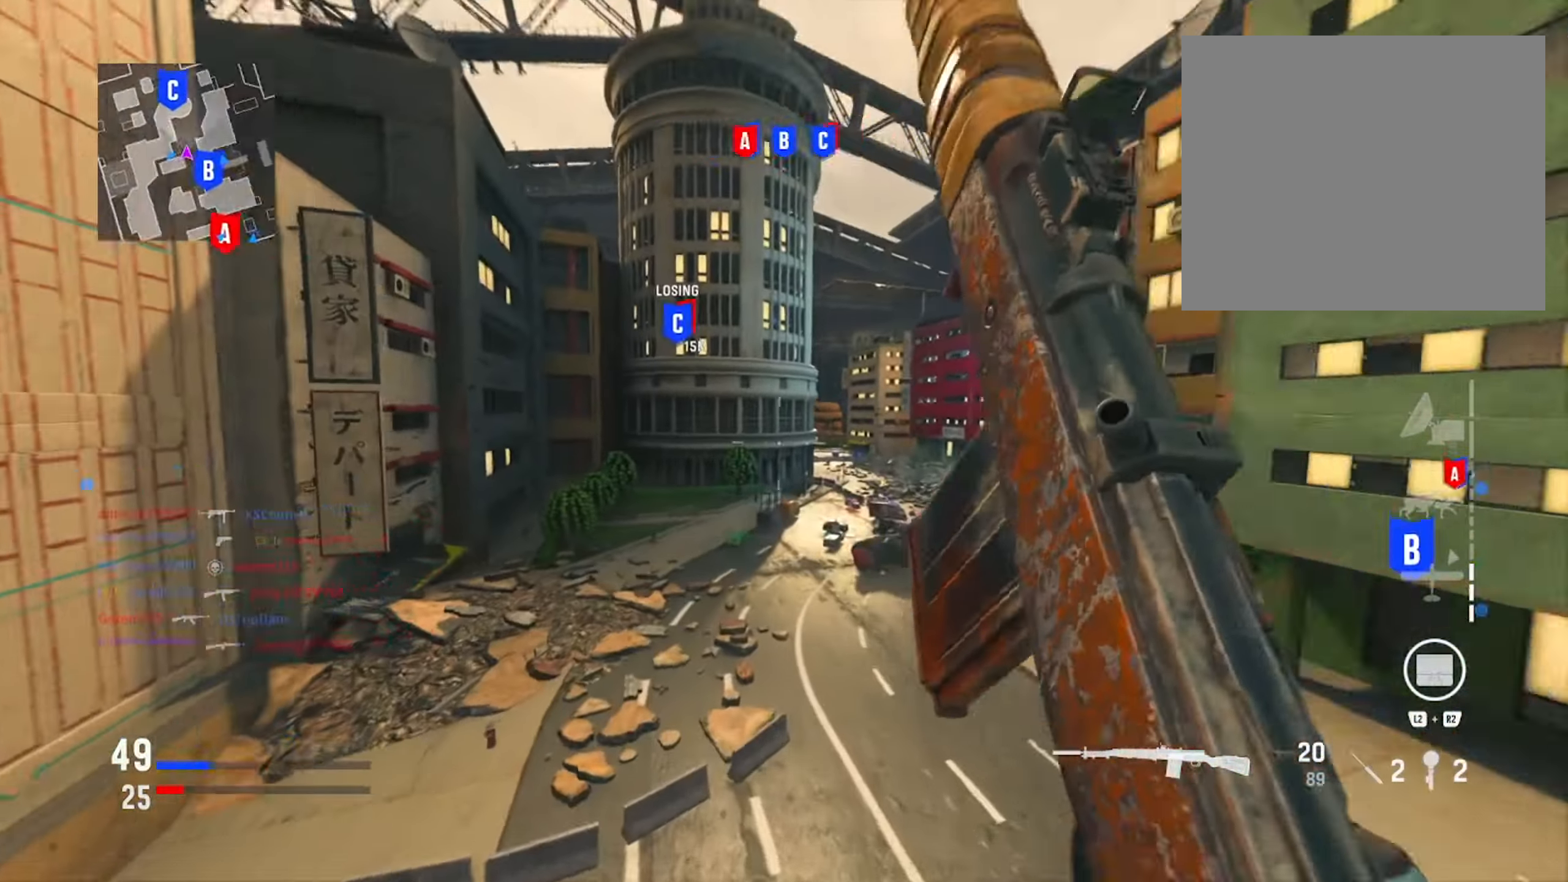
{"buttons": [], "left_stick": "down-right", "right_stick": "right", "events": [[84, "right_stick", "center"], [317, "left_stick", "down-right"], [484, "right_stick", "right"]]}
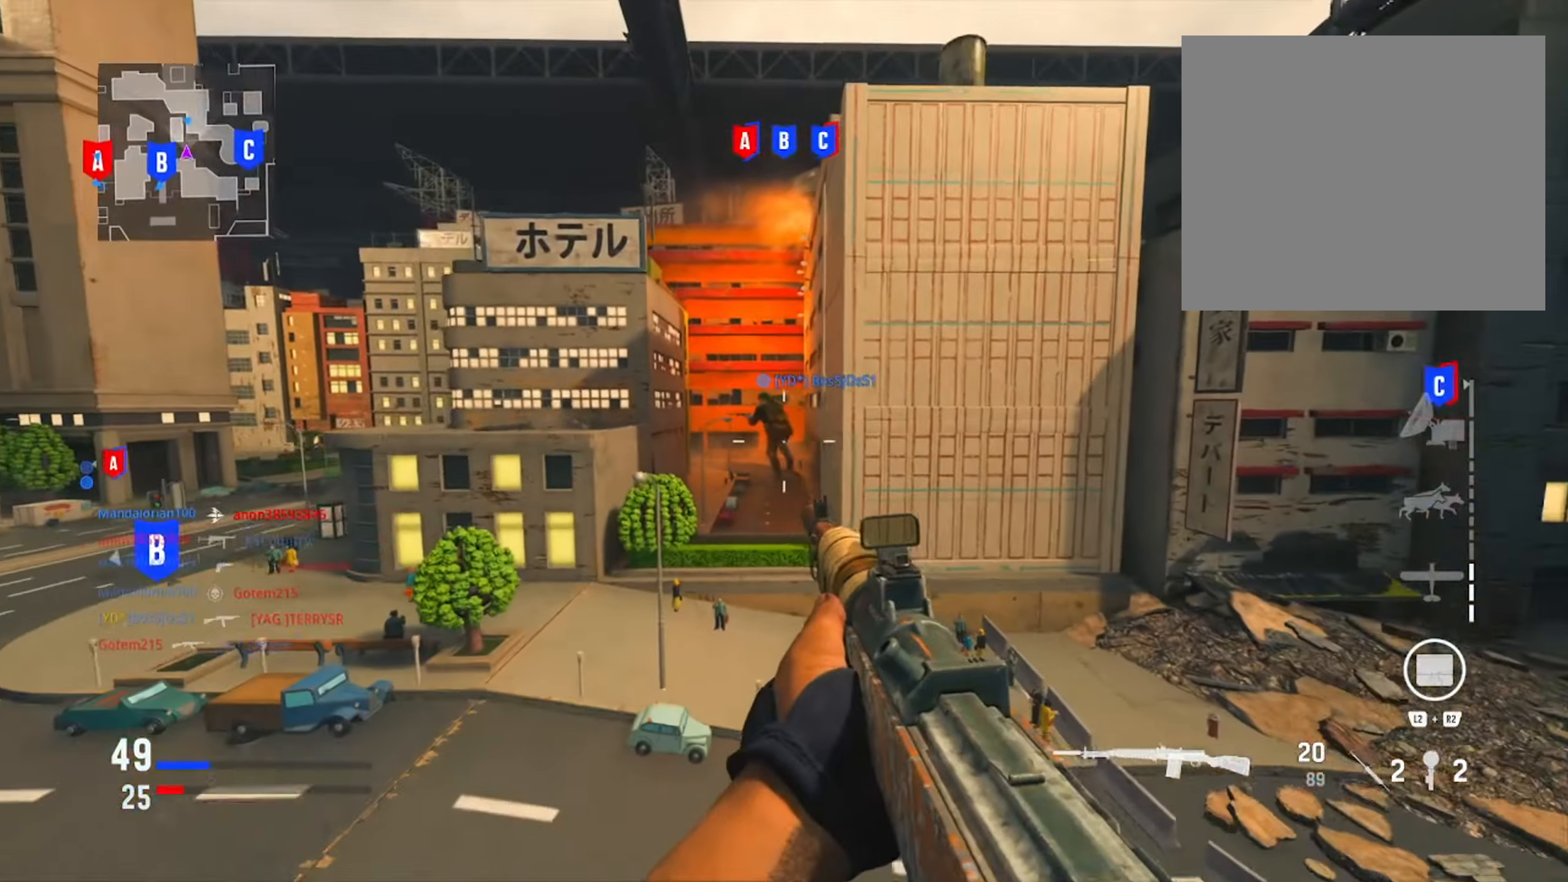
{"buttons": [], "left_stick": "up-right", "right_stick": "center", "events": [[133, "left_stick", "up-right"], [333, "right_stick", "center"]]}
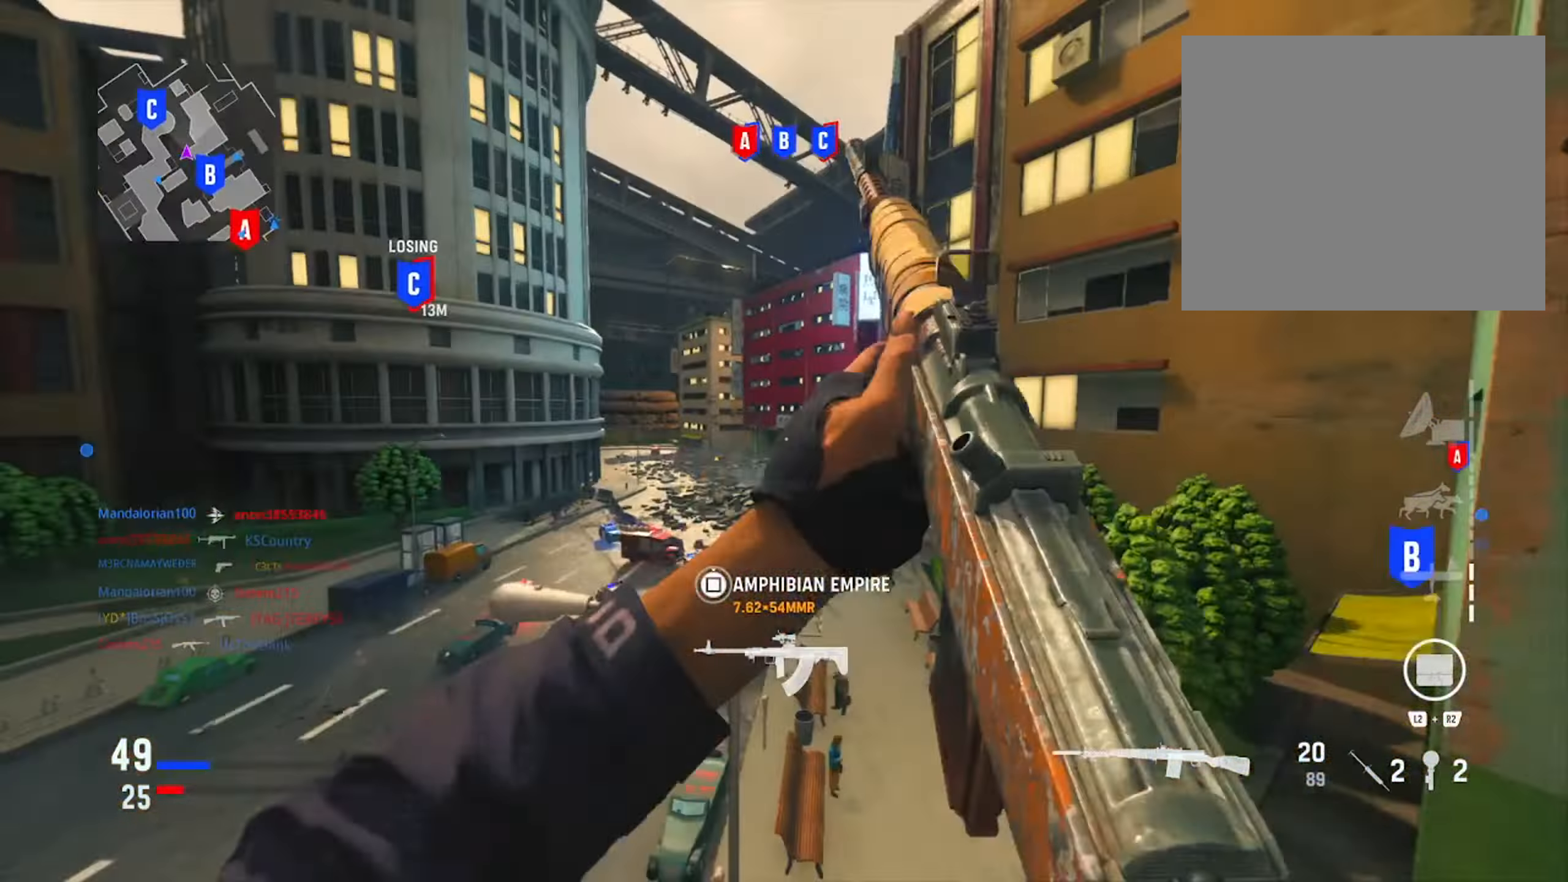
{"buttons": ["R3"], "left_stick": "right", "right_stick": "down-left", "events": [[267, "right_stick", "left"], [467, "R3", "down"], [467, "left_stick", "right"], [467, "right_stick", "down-left"]]}
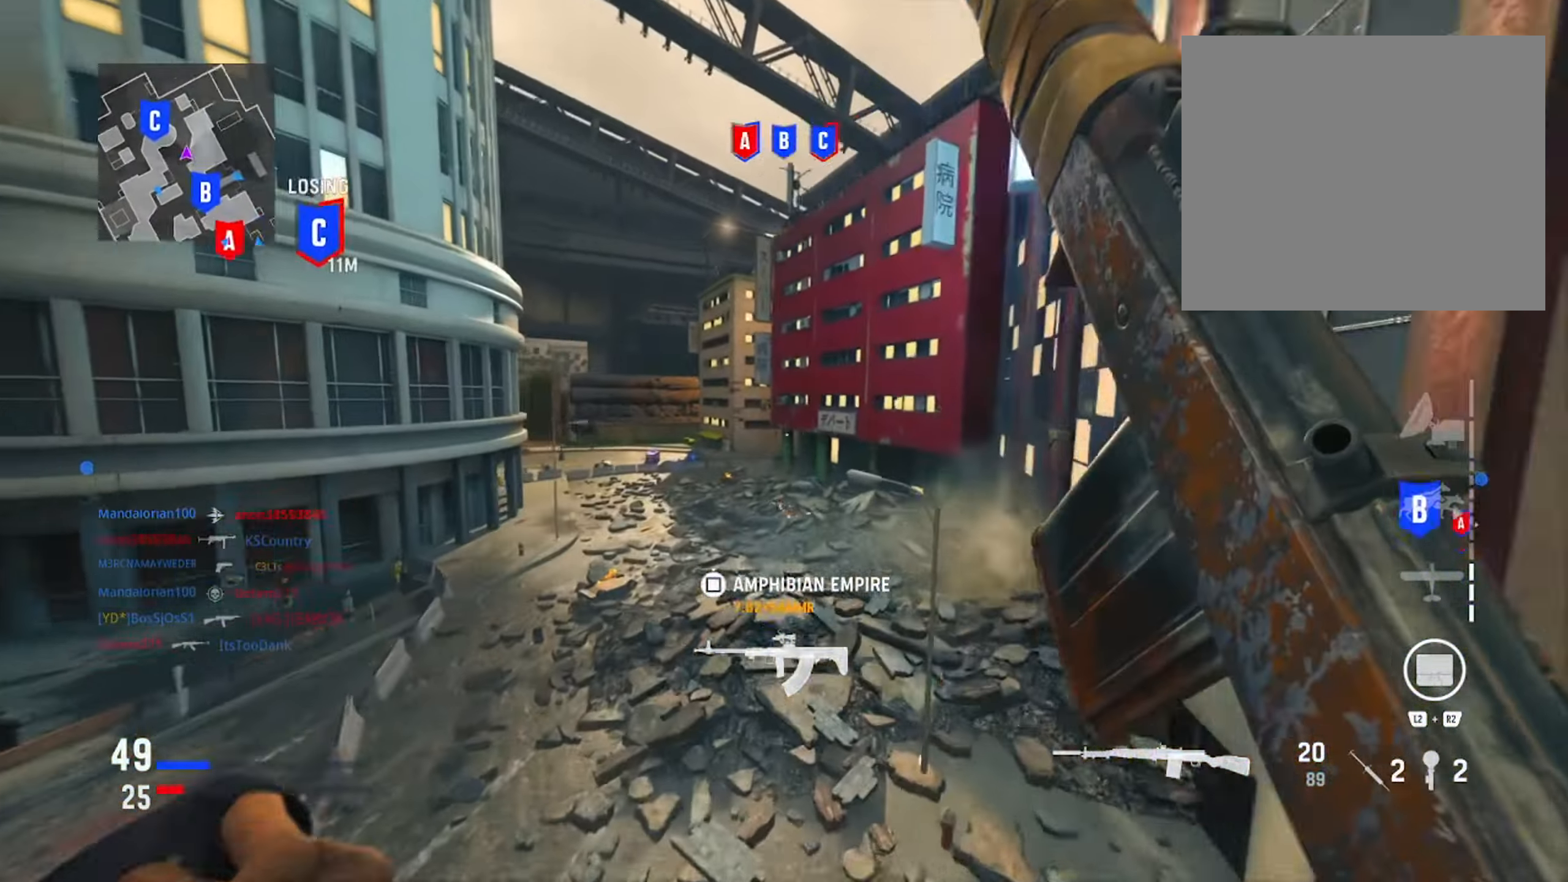
{"buttons": ["L1", "R1"], "left_stick": "right", "right_stick": "left", "events": [[67, "R3", "up"], [133, "L1", "down"], [150, "right_stick", "center"], [233, "right_stick", "left"], [484, "R1", "down"]]}
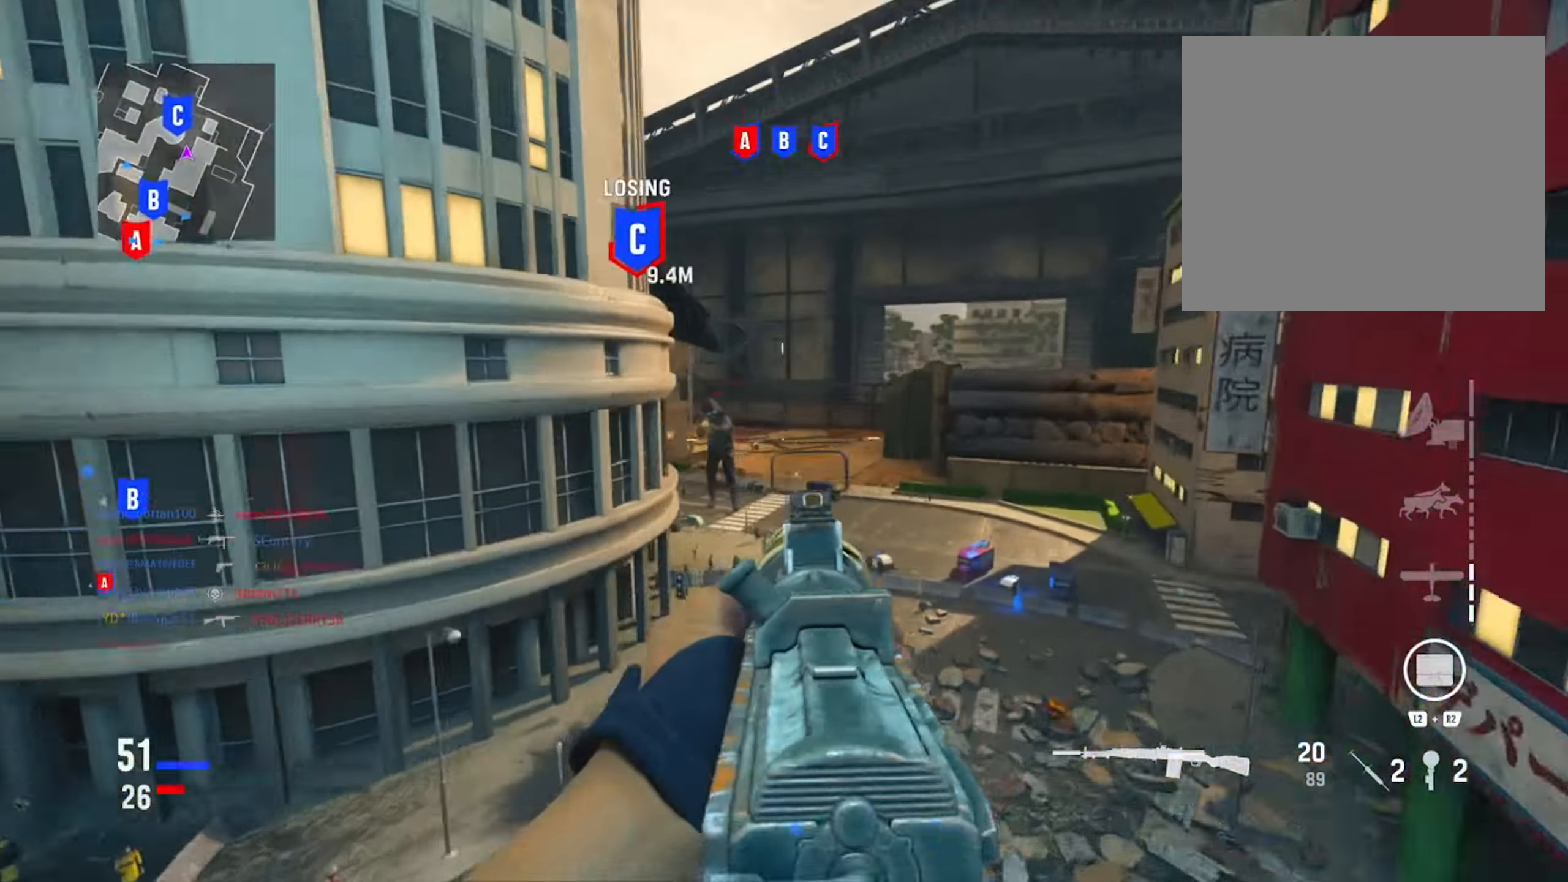
{"buttons": ["L1", "R1"], "left_stick": "down-right", "right_stick": "down-left", "events": [[67, "right_stick", "center"], [134, "right_stick", "left"], [251, "right_stick", "center"], [417, "right_stick", "down"], [484, "right_stick", "down-left"], [501, "left_stick", "down-right"]]}
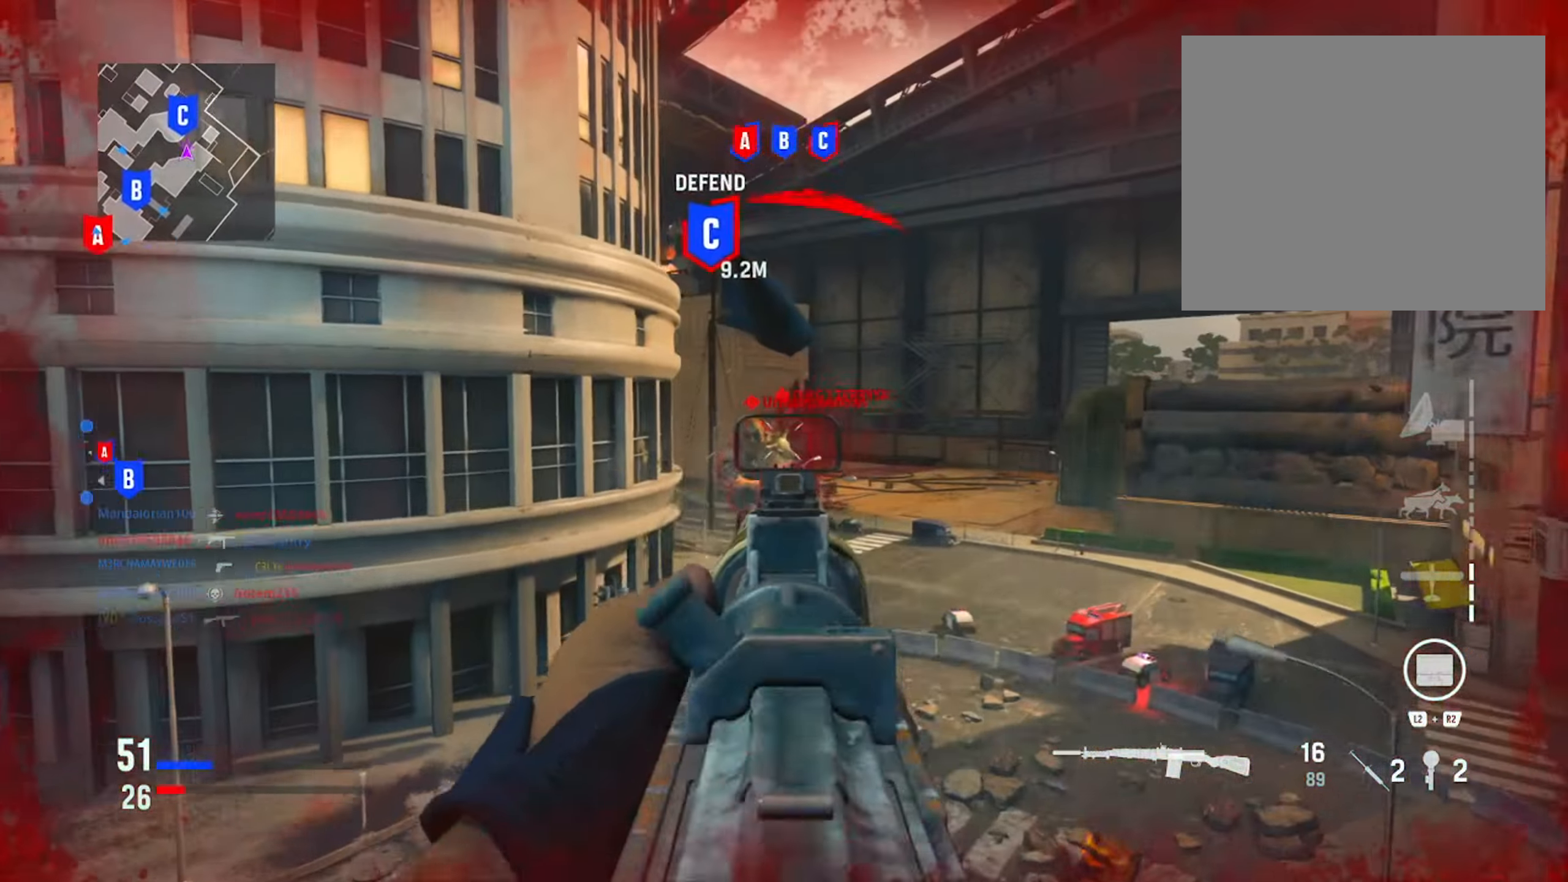
{"buttons": ["L1", "R1"], "left_stick": "down-left", "right_stick": "center", "events": [[183, "right_stick", "right"], [233, "left_stick", "down-left"], [467, "right_stick", "center"]]}
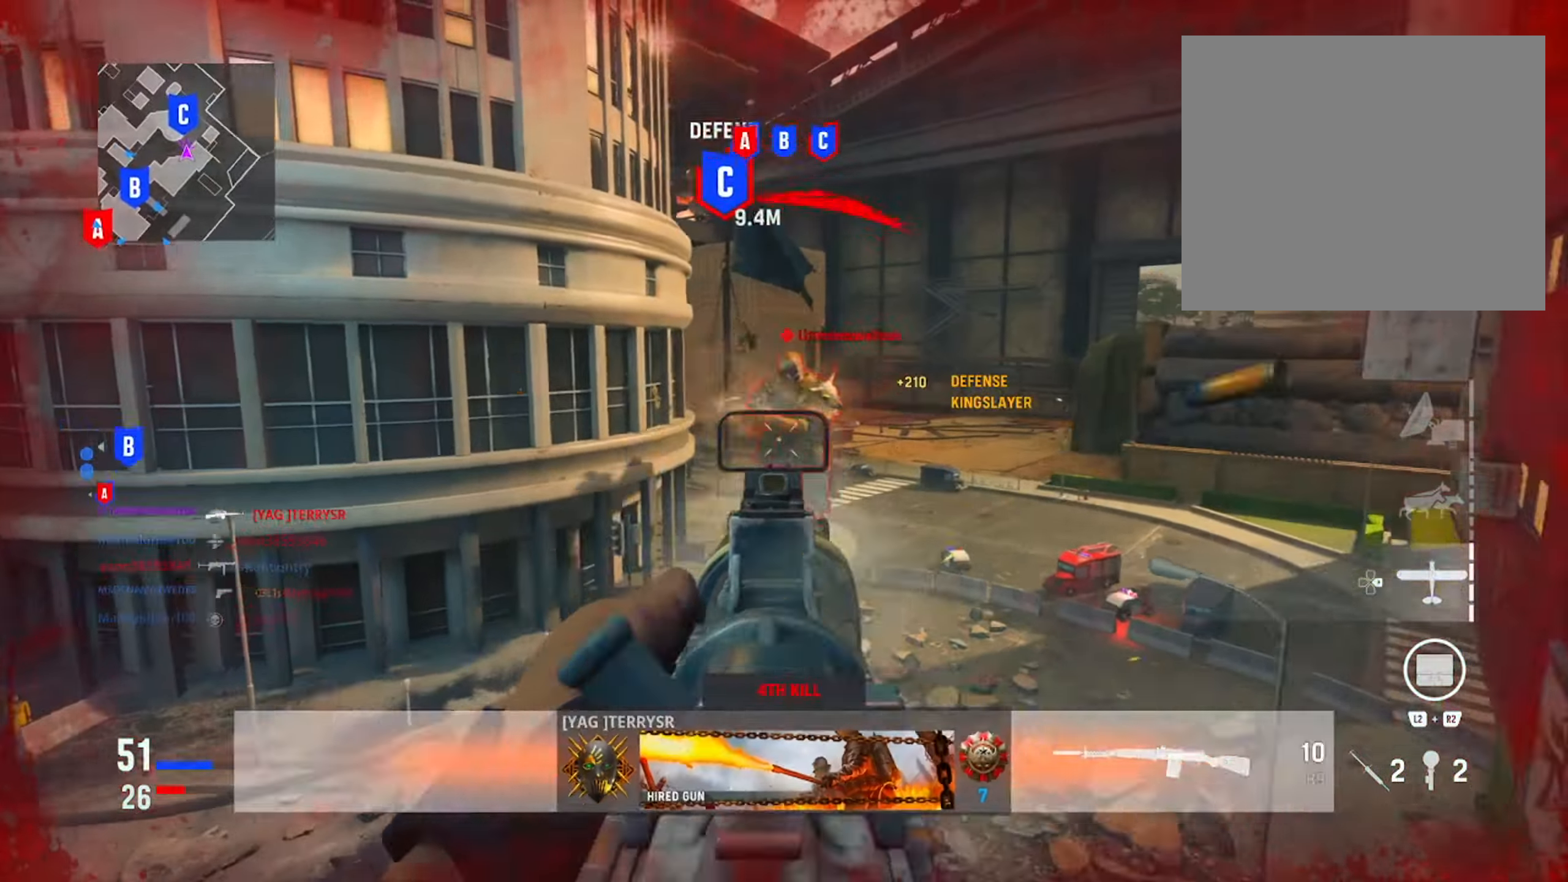
{"buttons": [], "left_stick": "left", "right_stick": "center", "events": [[184, "left_stick", "left"], [217, "R1", "up"], [251, "L1", "up"], [251, "SQUARE", "down"], [401, "SQUARE", "up"]]}
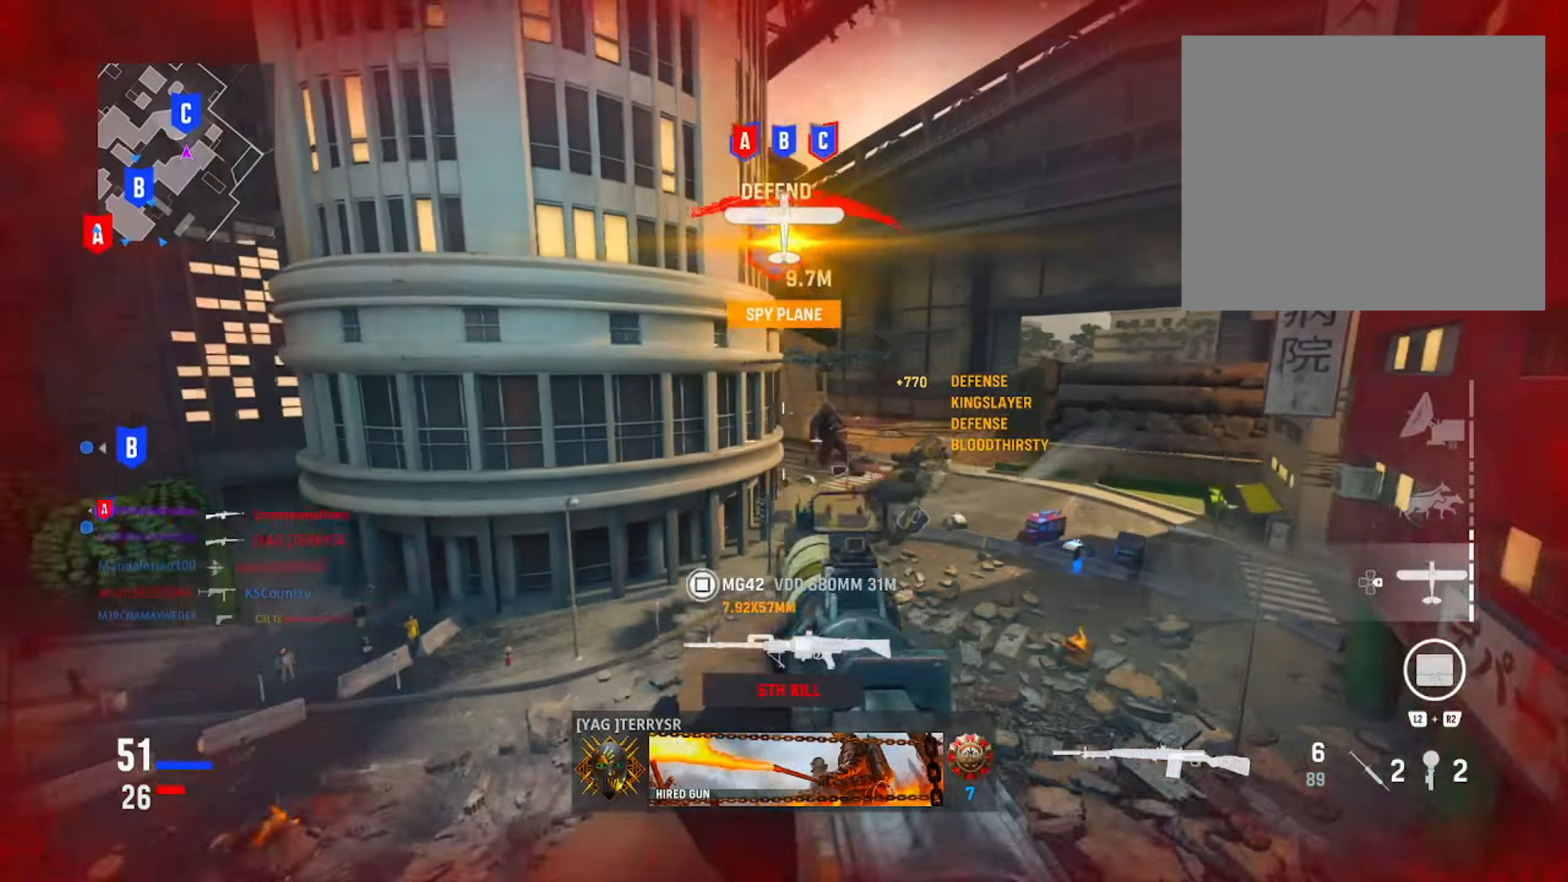
{"buttons": [], "left_stick": "left", "right_stick": "left", "events": [[367, "right_stick", "left"]]}
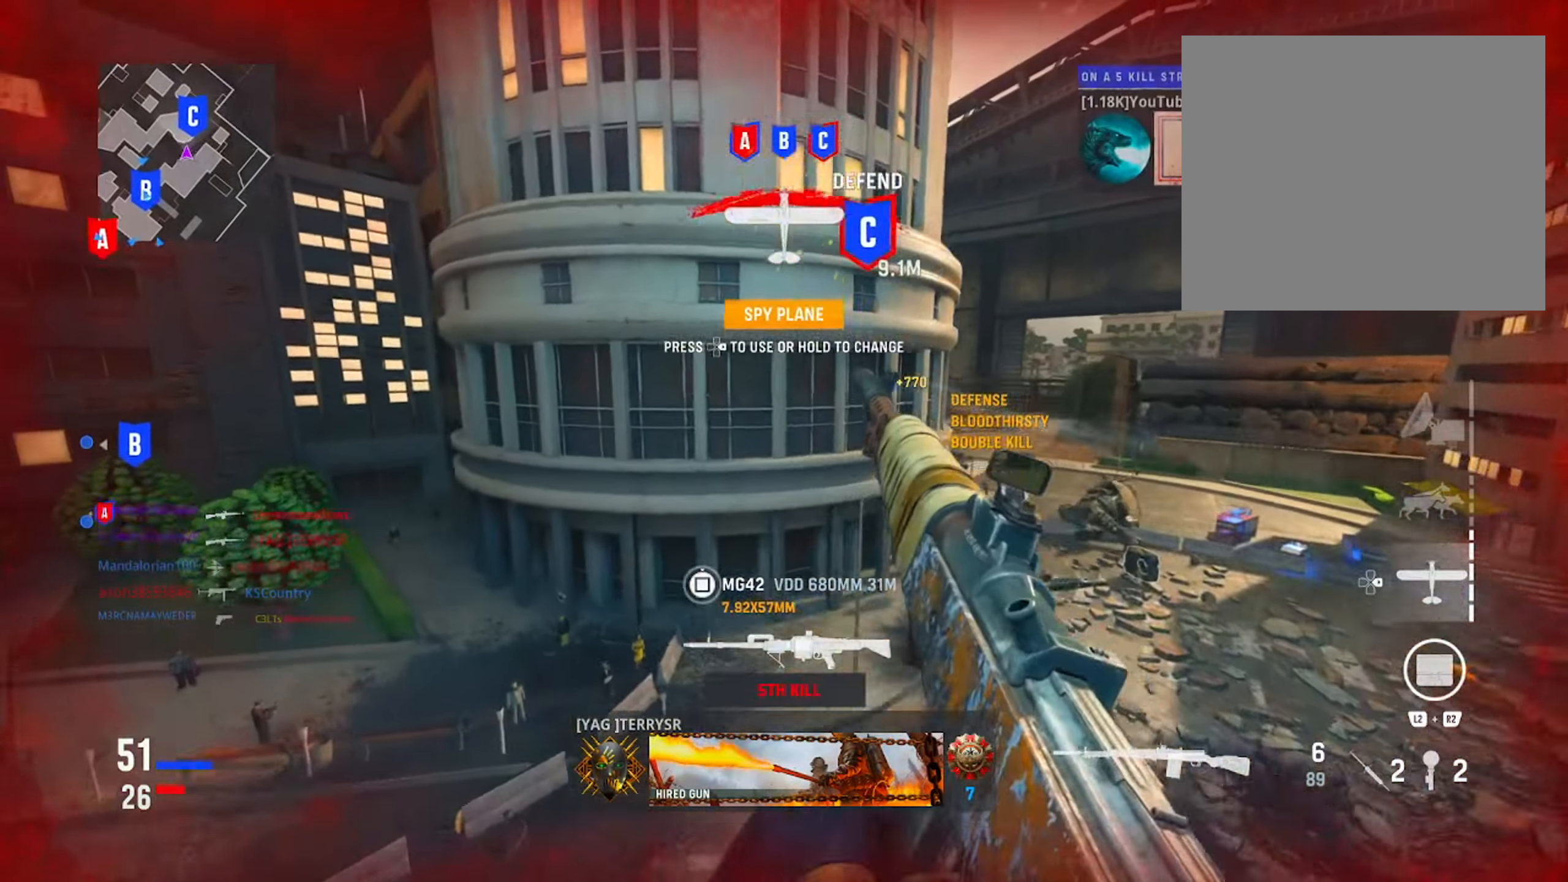
{"buttons": [], "left_stick": "up", "right_stick": "center", "events": [[83, "left_stick", "up"], [100, "right_stick", "center"]]}
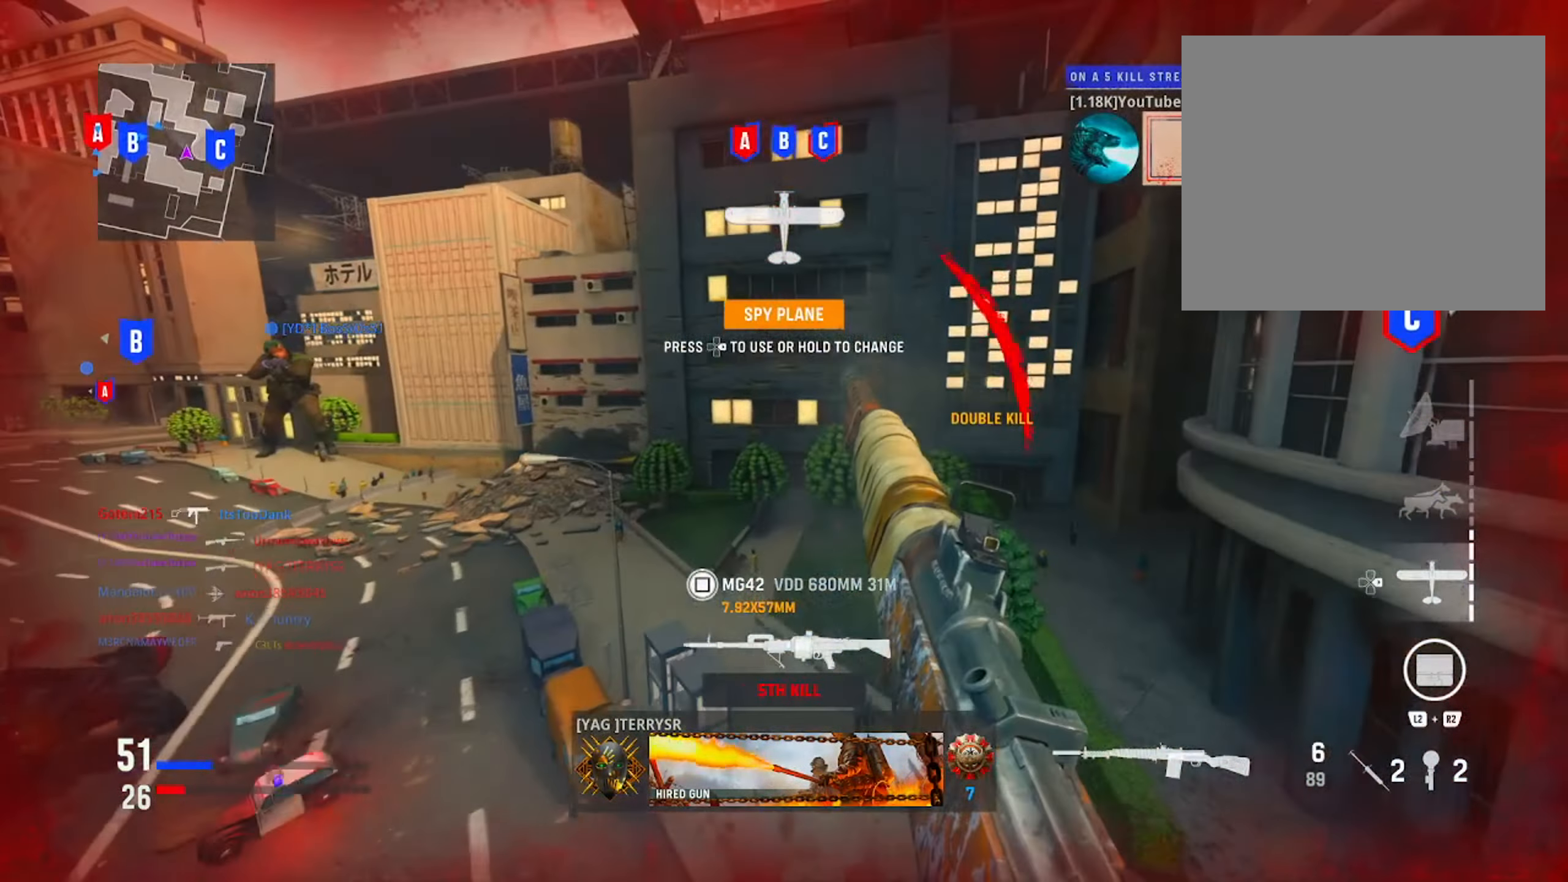
{"buttons": [], "left_stick": "down-right", "right_stick": "left", "events": [[300, "right_stick", "left"], [334, "left_stick", "right"], [501, "left_stick", "down-right"]]}
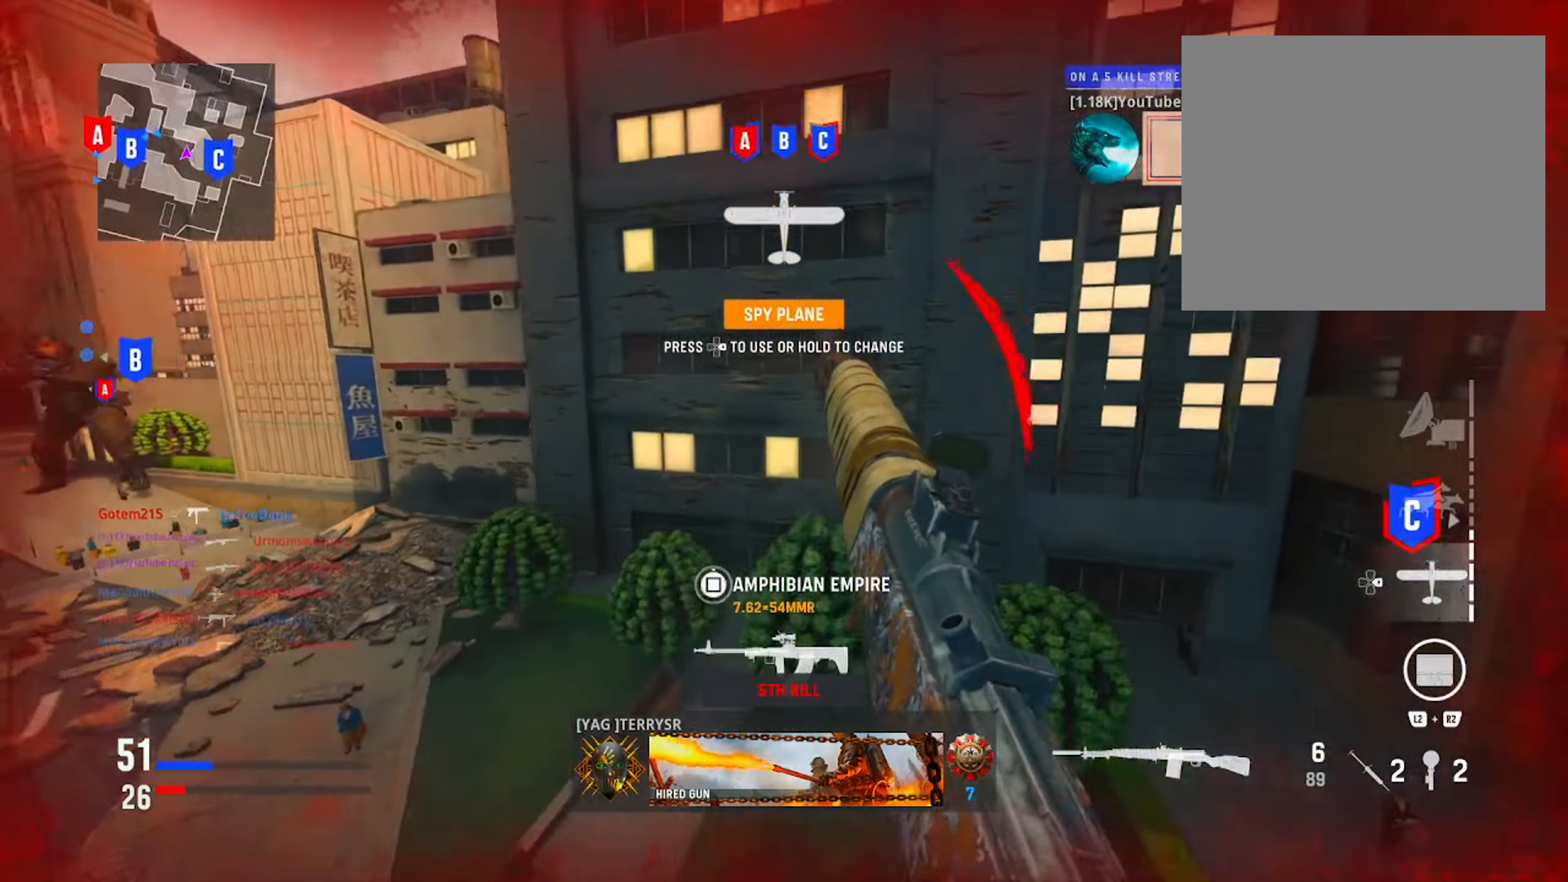
{"buttons": ["L2"], "left_stick": "down-right", "right_stick": "center", "events": [[33, "right_stick", "center"], [300, "right_stick", "left"], [467, "L2", "down"], [500, "right_stick", "center"]]}
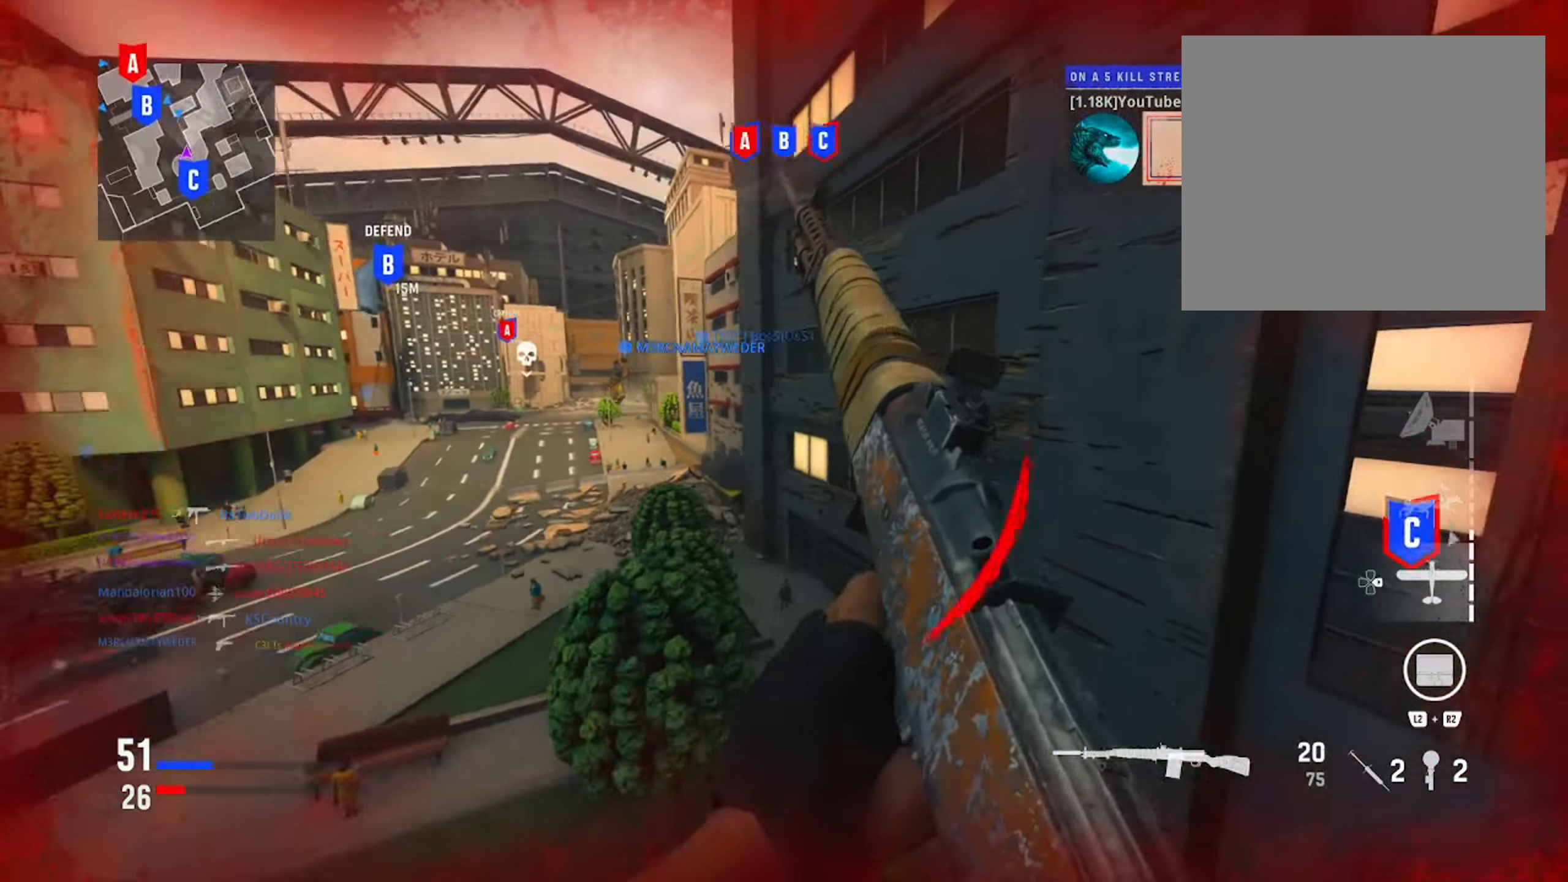
{"buttons": [], "left_stick": "up", "right_stick": "center", "events": [[33, "L2", "up"], [50, "left_stick", "center"], [434, "left_stick", "up"]]}
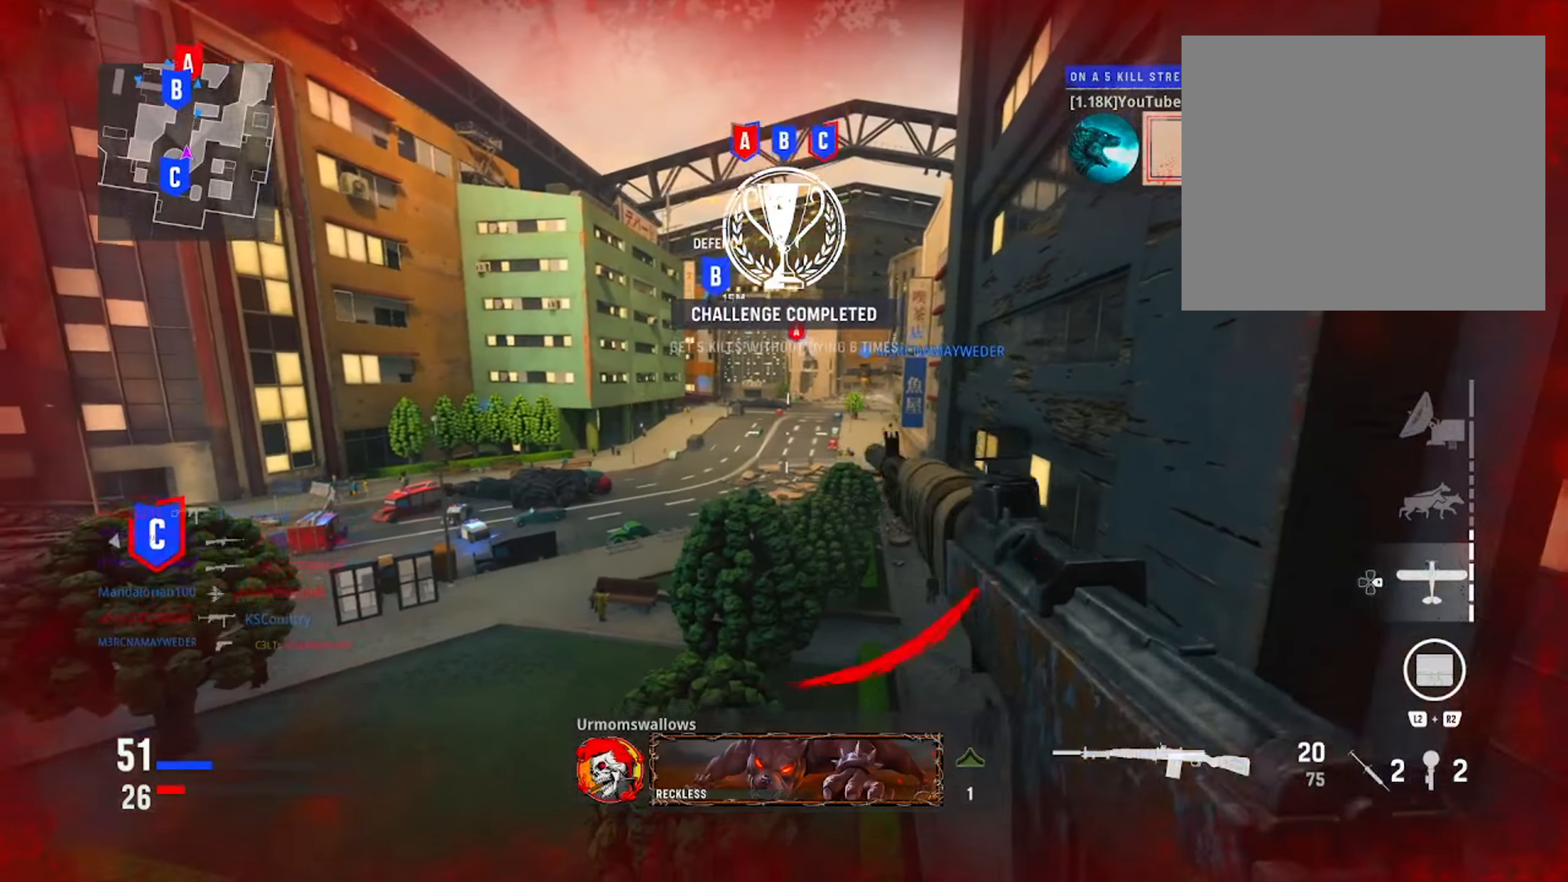
{"buttons": [], "left_stick": "up", "right_stick": "right", "events": [[116, "right_stick", "right"], [300, "right_stick", "center"], [433, "right_stick", "right"]]}
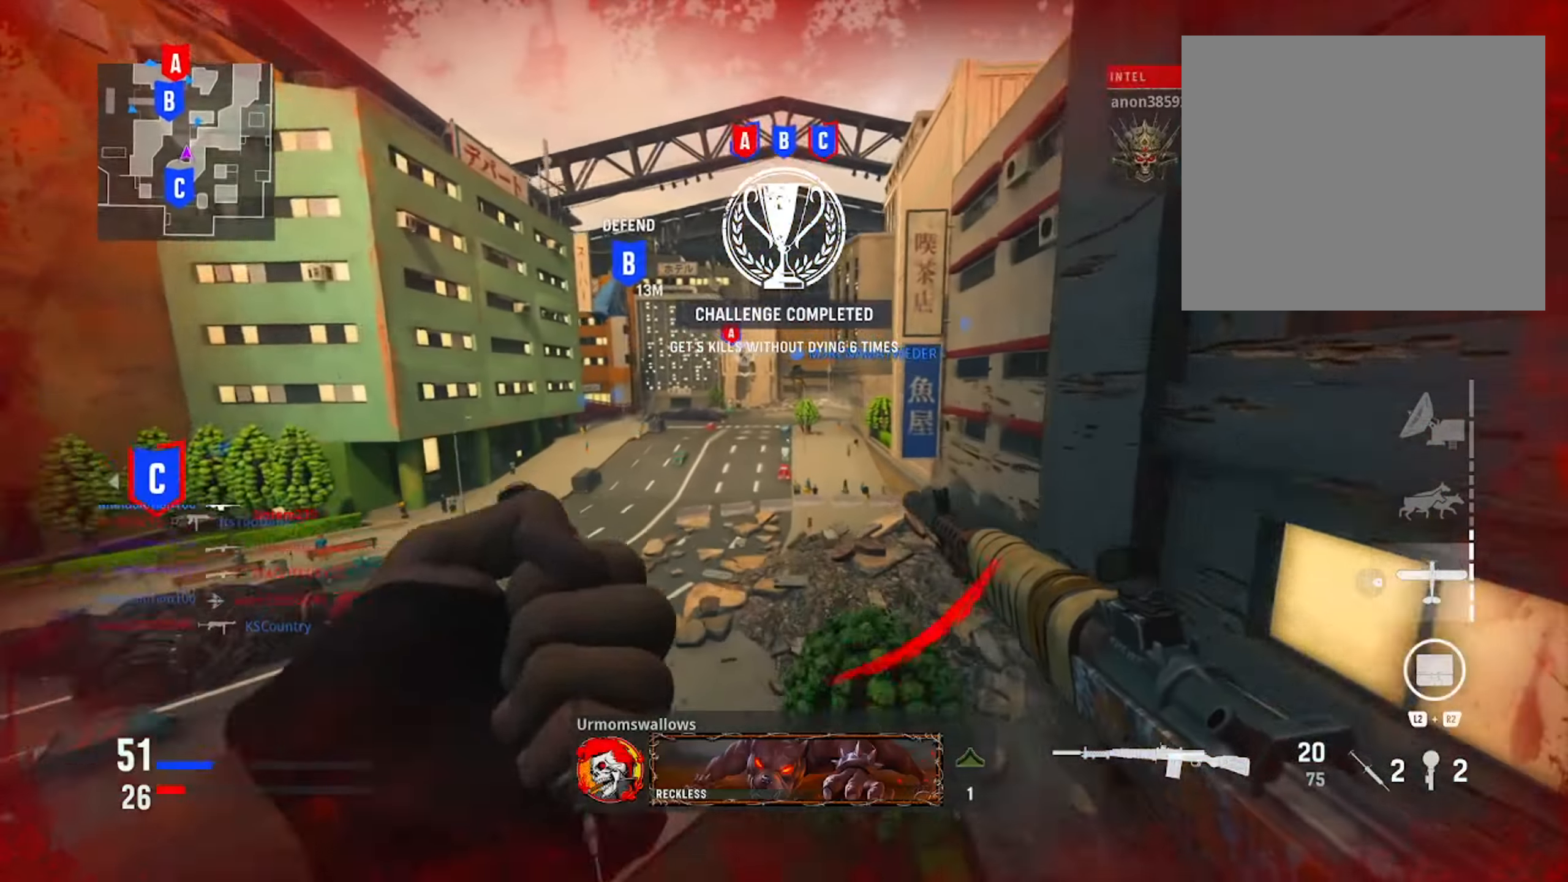
{"buttons": [], "left_stick": "up", "right_stick": "right", "events": [[84, "right_stick", "center"], [334, "right_stick", "right"]]}
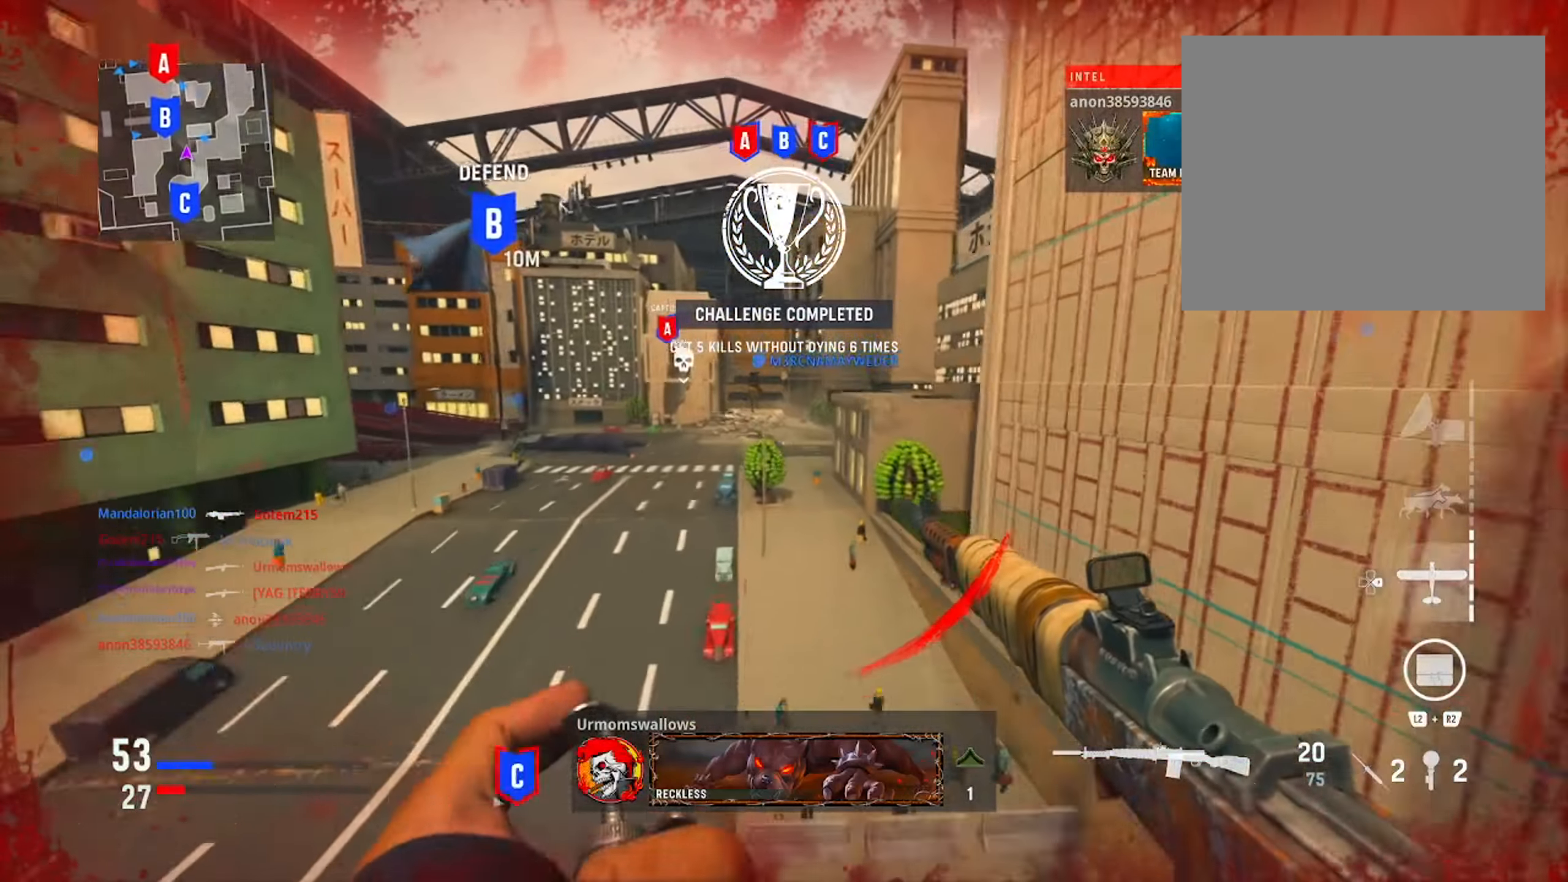
{"buttons": [], "left_stick": "up-right", "right_stick": "center", "events": [[383, "right_stick", "center"], [500, "left_stick", "up-right"]]}
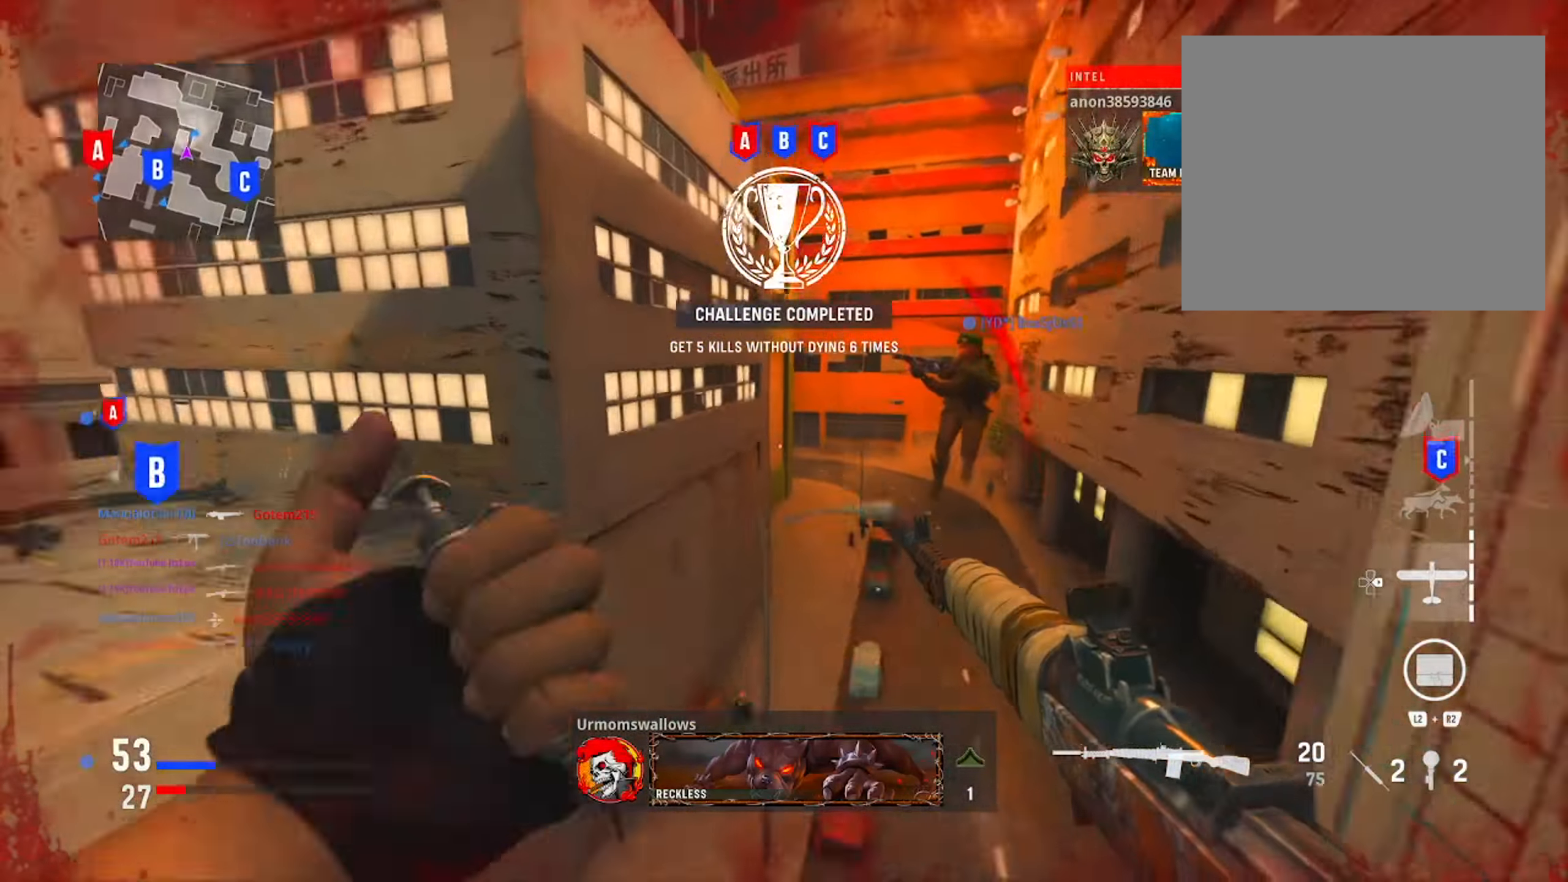
{"buttons": [], "left_stick": "up-right", "right_stick": "left", "events": [[100, "DPAD_RIGHT", "down"], [184, "DPAD_RIGHT", "up"], [284, "right_stick", "left"], [334, "DPAD_RIGHT", "down"], [400, "DPAD_RIGHT", "up"]]}
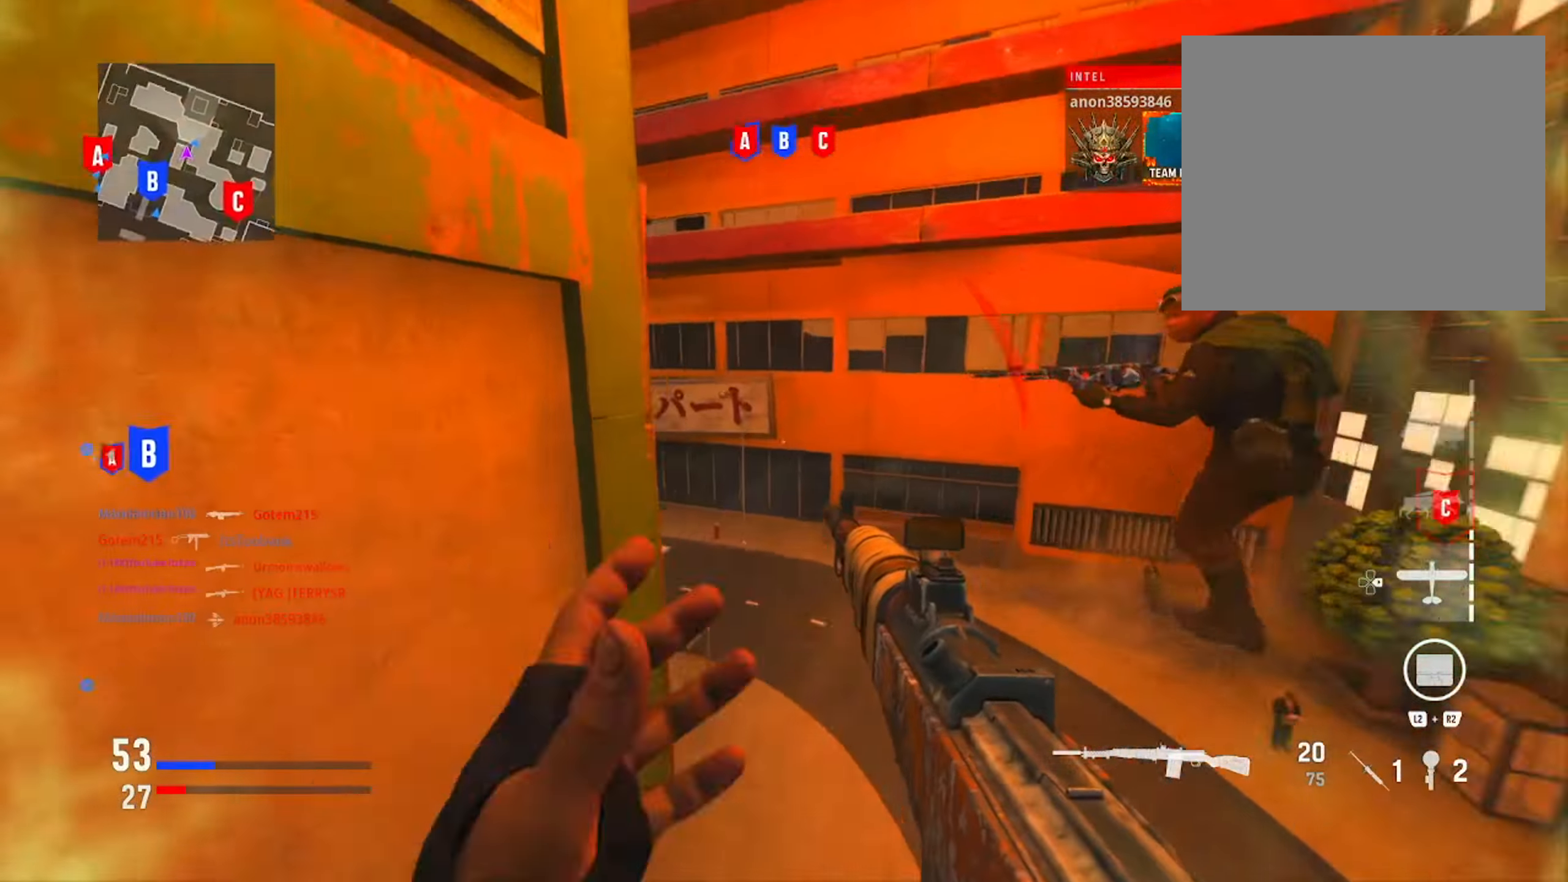
{"buttons": [], "left_stick": "up", "right_stick": "center", "events": [[50, "left_stick", "up"], [50, "right_stick", "center"], [66, "DPAD_RIGHT", "down"], [116, "DPAD_RIGHT", "up"]]}
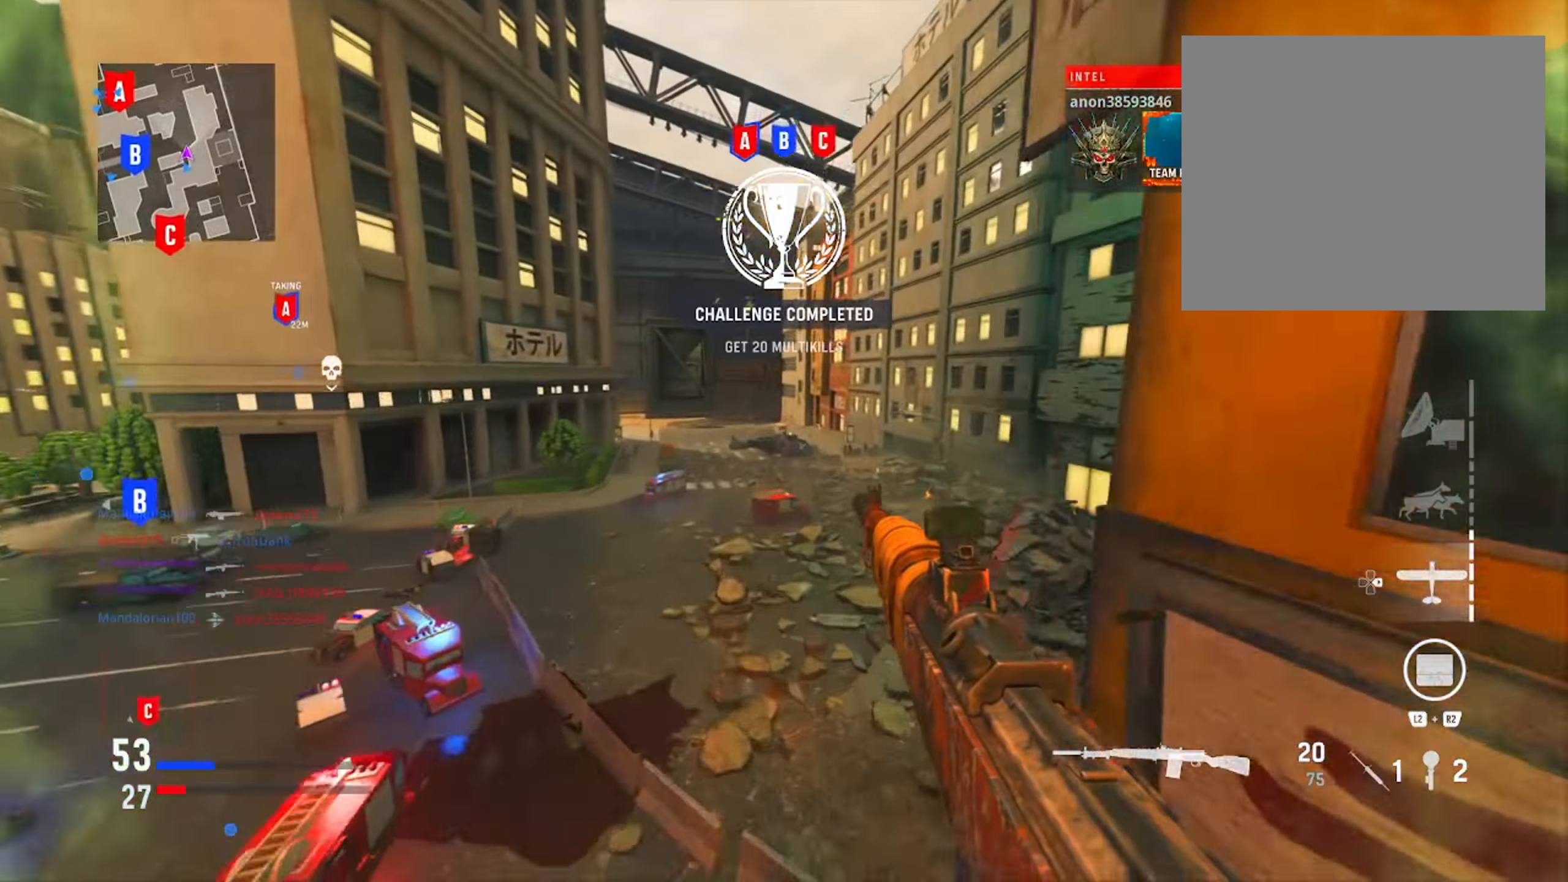
{"buttons": [], "left_stick": "up-right", "right_stick": "center", "events": [[284, "left_stick", "up-right"]]}
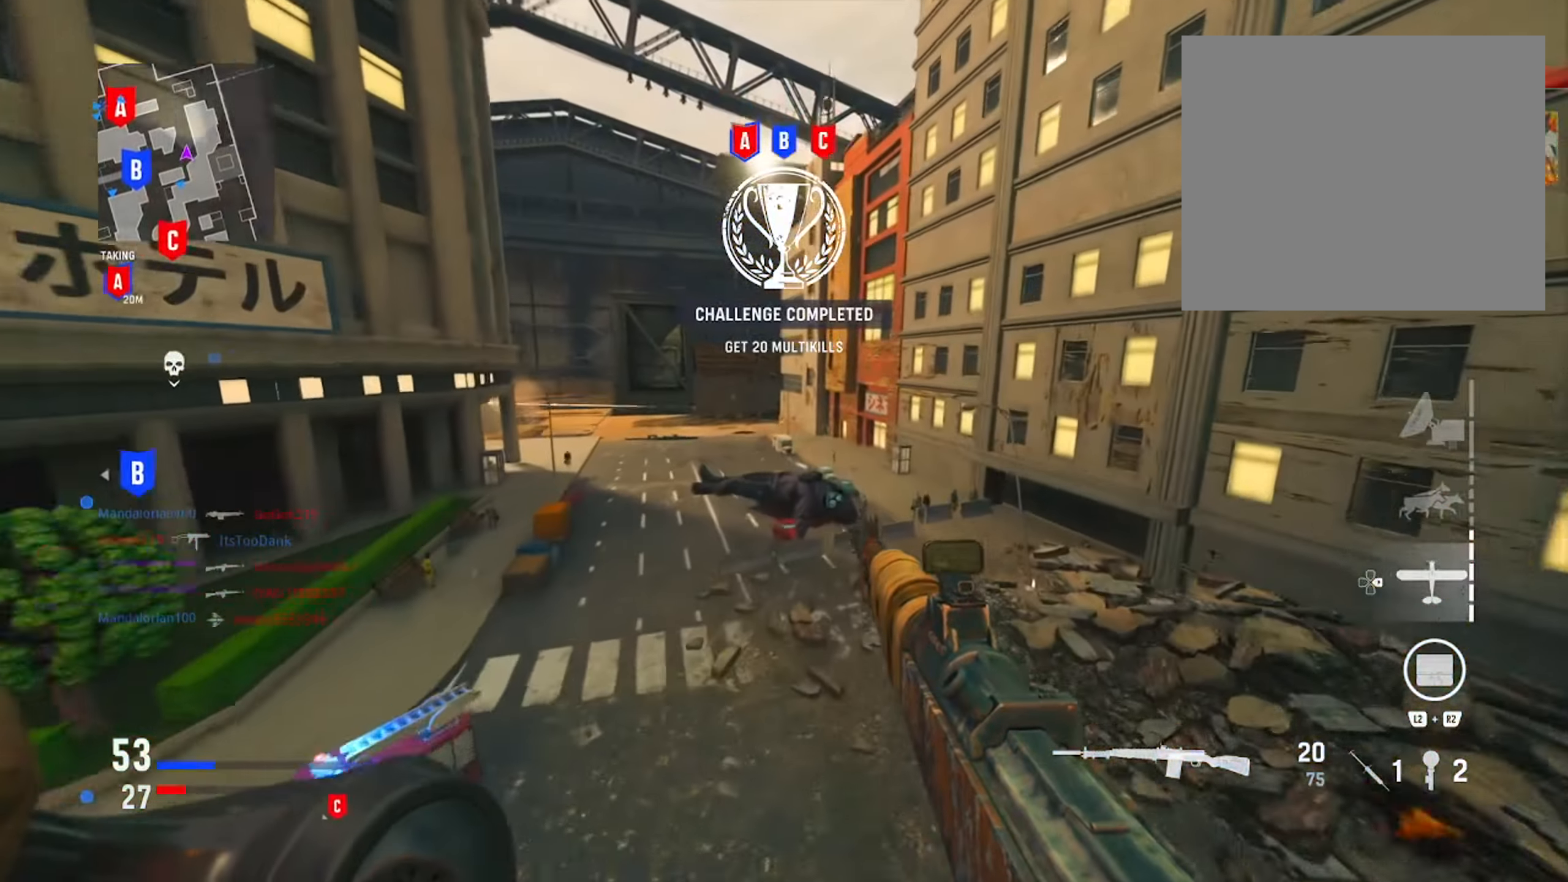
{"buttons": [], "left_stick": "up", "right_stick": "center", "events": [[100, "left_stick", "up"], [300, "right_stick", "left"], [484, "right_stick", "center"]]}
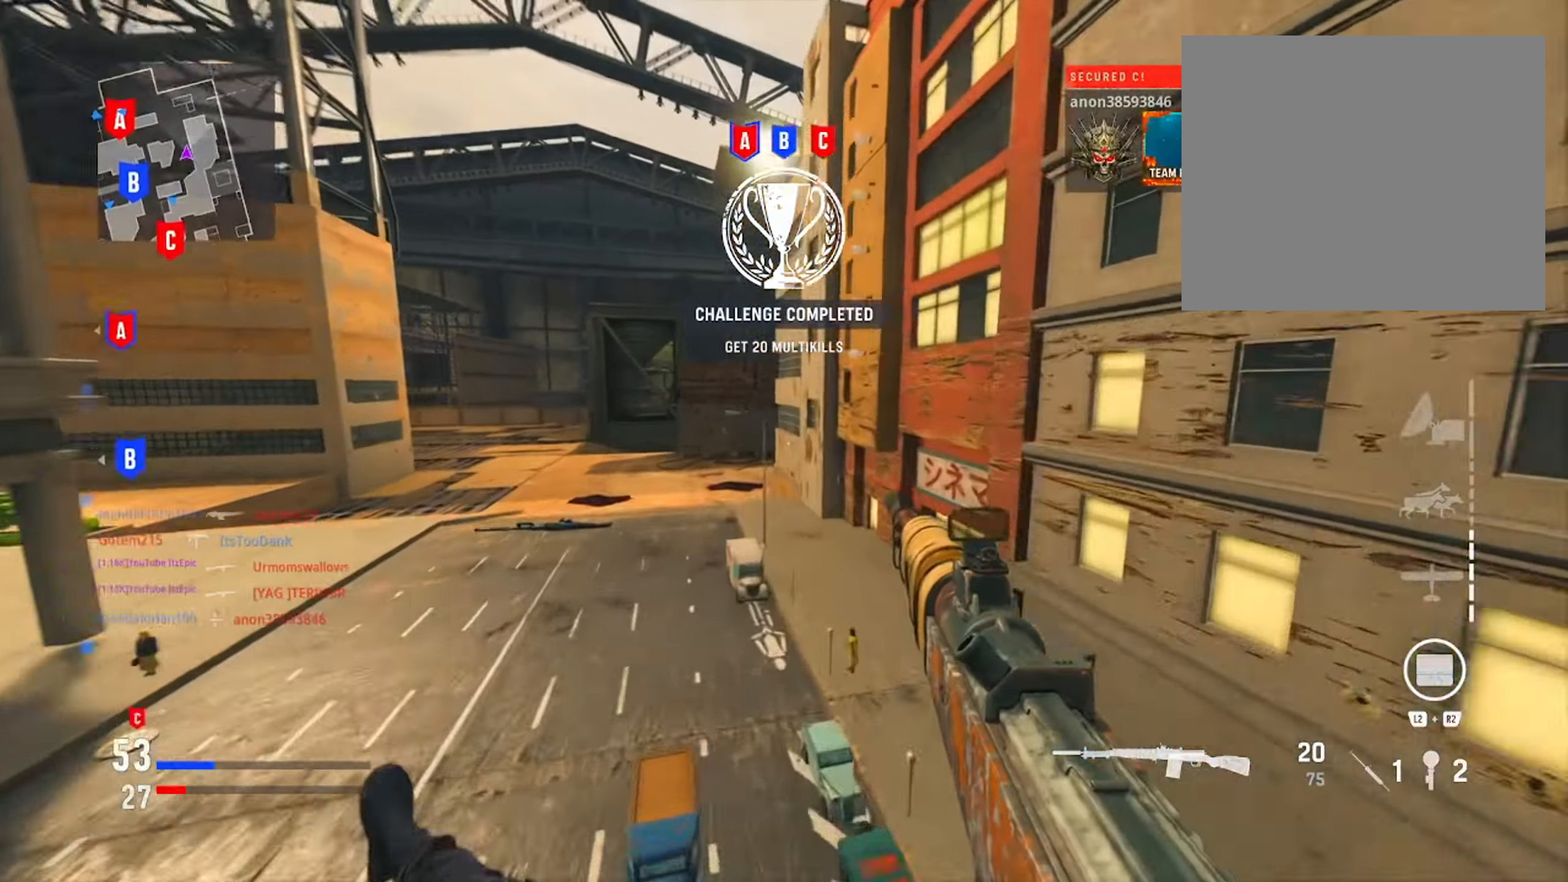
{"buttons": [], "left_stick": "up-left", "right_stick": "right", "events": [[100, "right_stick", "down-right"], [167, "left_stick", "up-left"], [467, "right_stick", "right"]]}
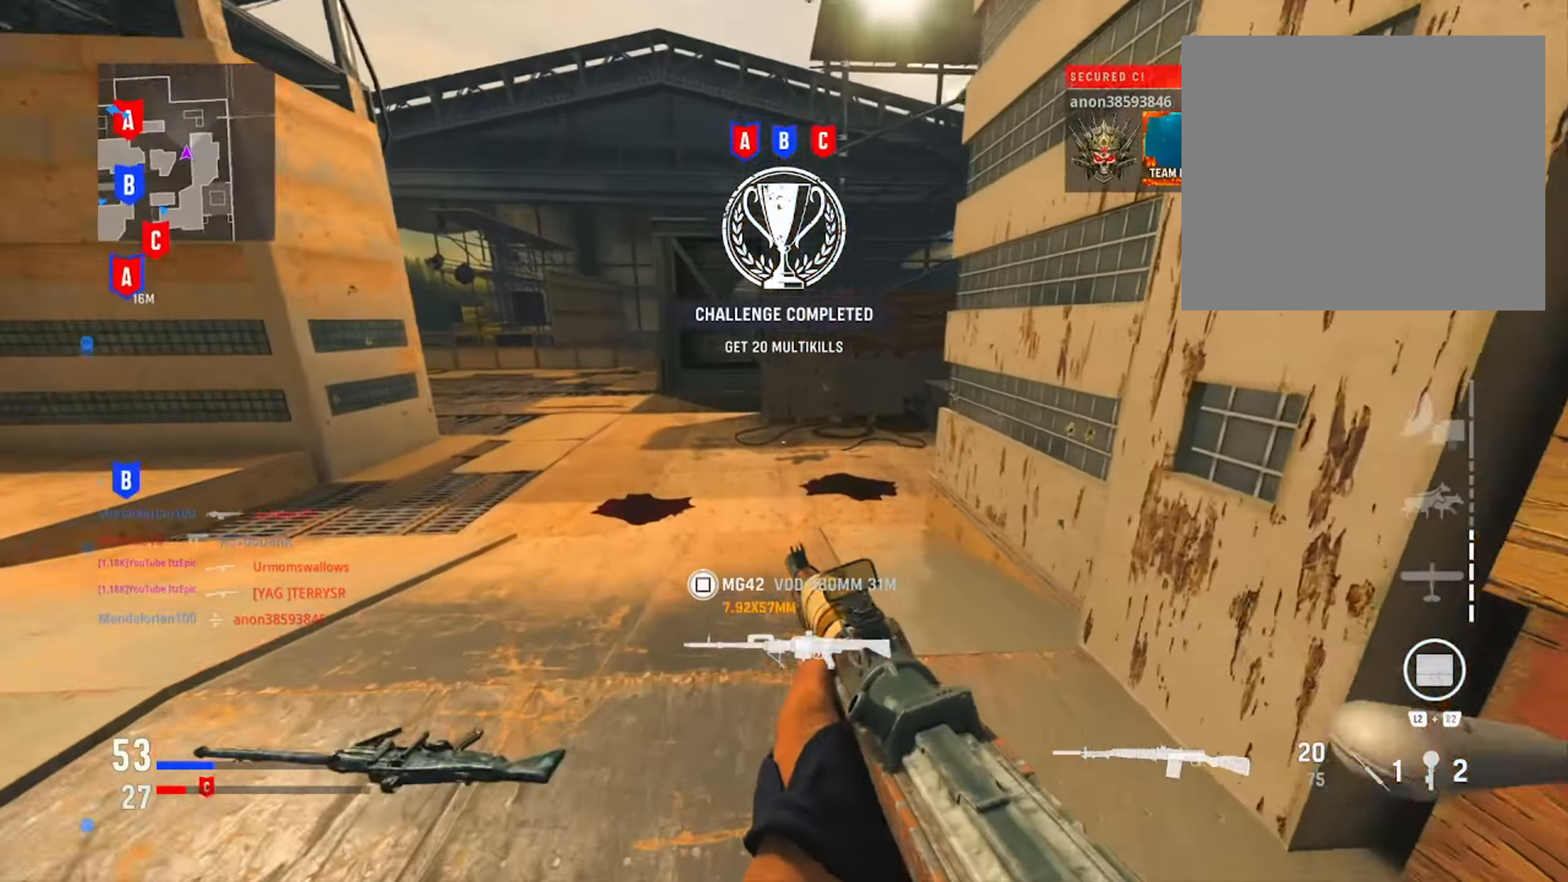
{"buttons": ["L1"], "left_stick": "up-left", "right_stick": "right", "events": [[67, "R3", "down"], [217, "R3", "up"], [267, "right_stick", "center"], [300, "L1", "down"], [384, "right_stick", "right"]]}
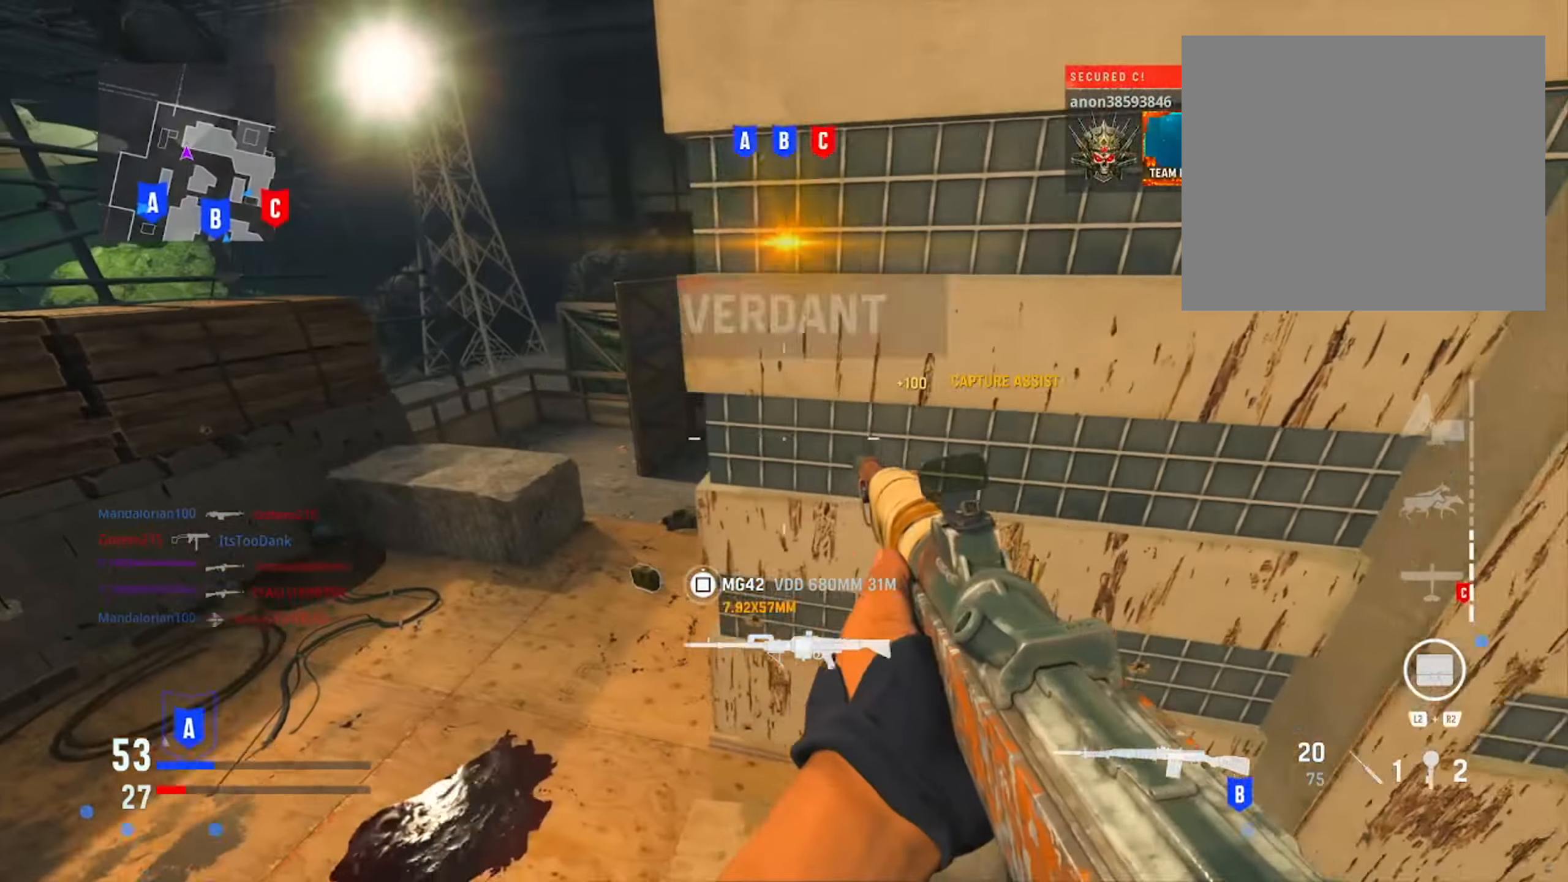
{"buttons": [], "left_stick": "up", "right_stick": "center", "events": [[133, "L1", "up"], [233, "right_stick", "center"], [283, "left_stick", "up"]]}
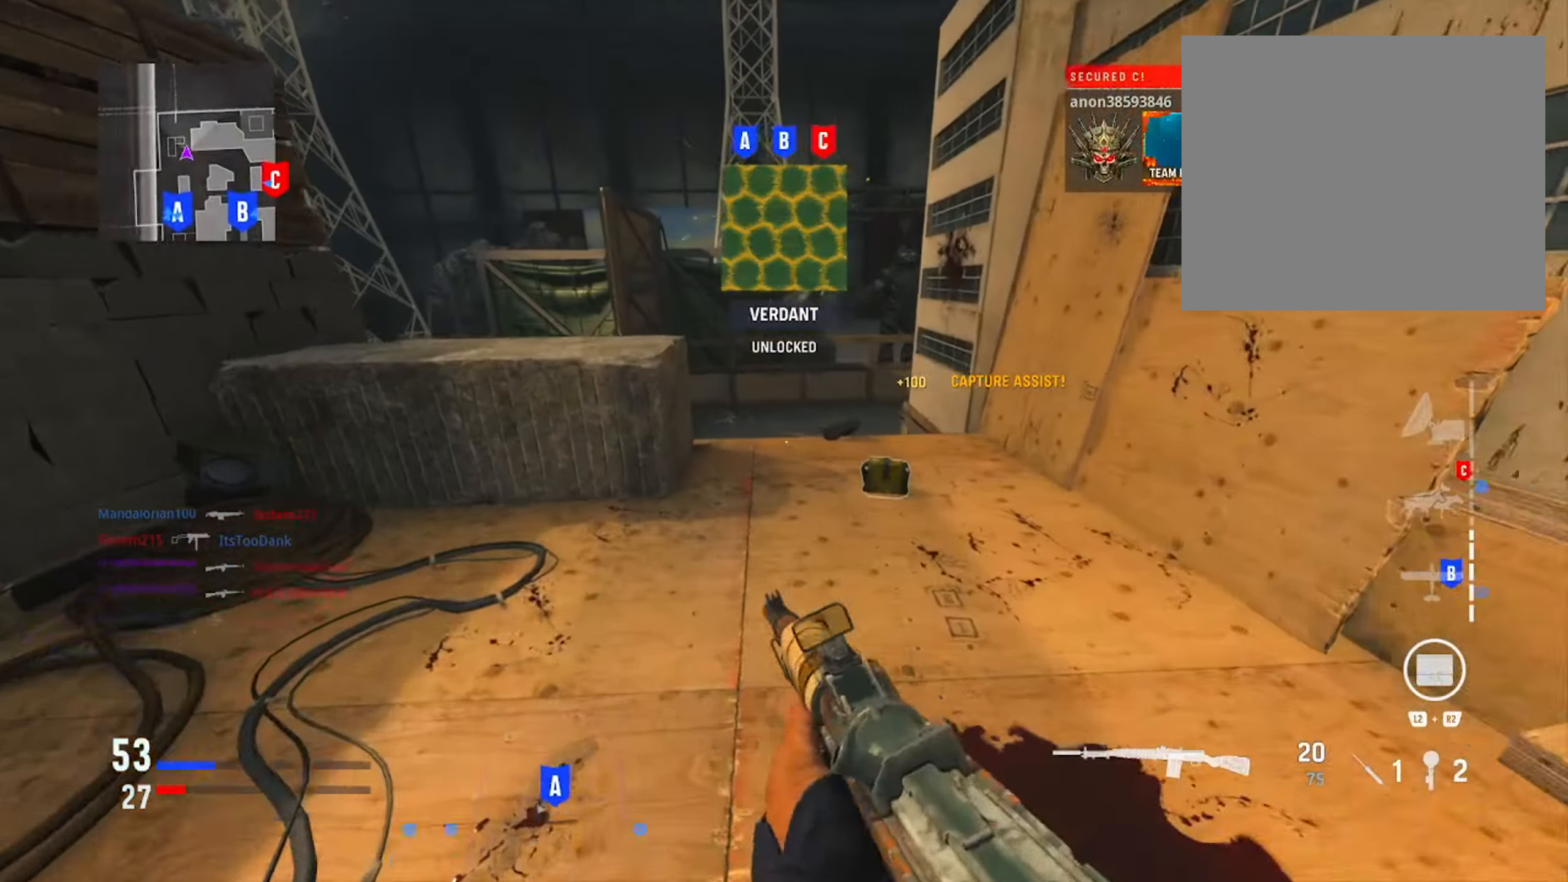
{"buttons": [], "left_stick": "up", "right_stick": "right", "events": [[250, "right_stick", "right"]]}
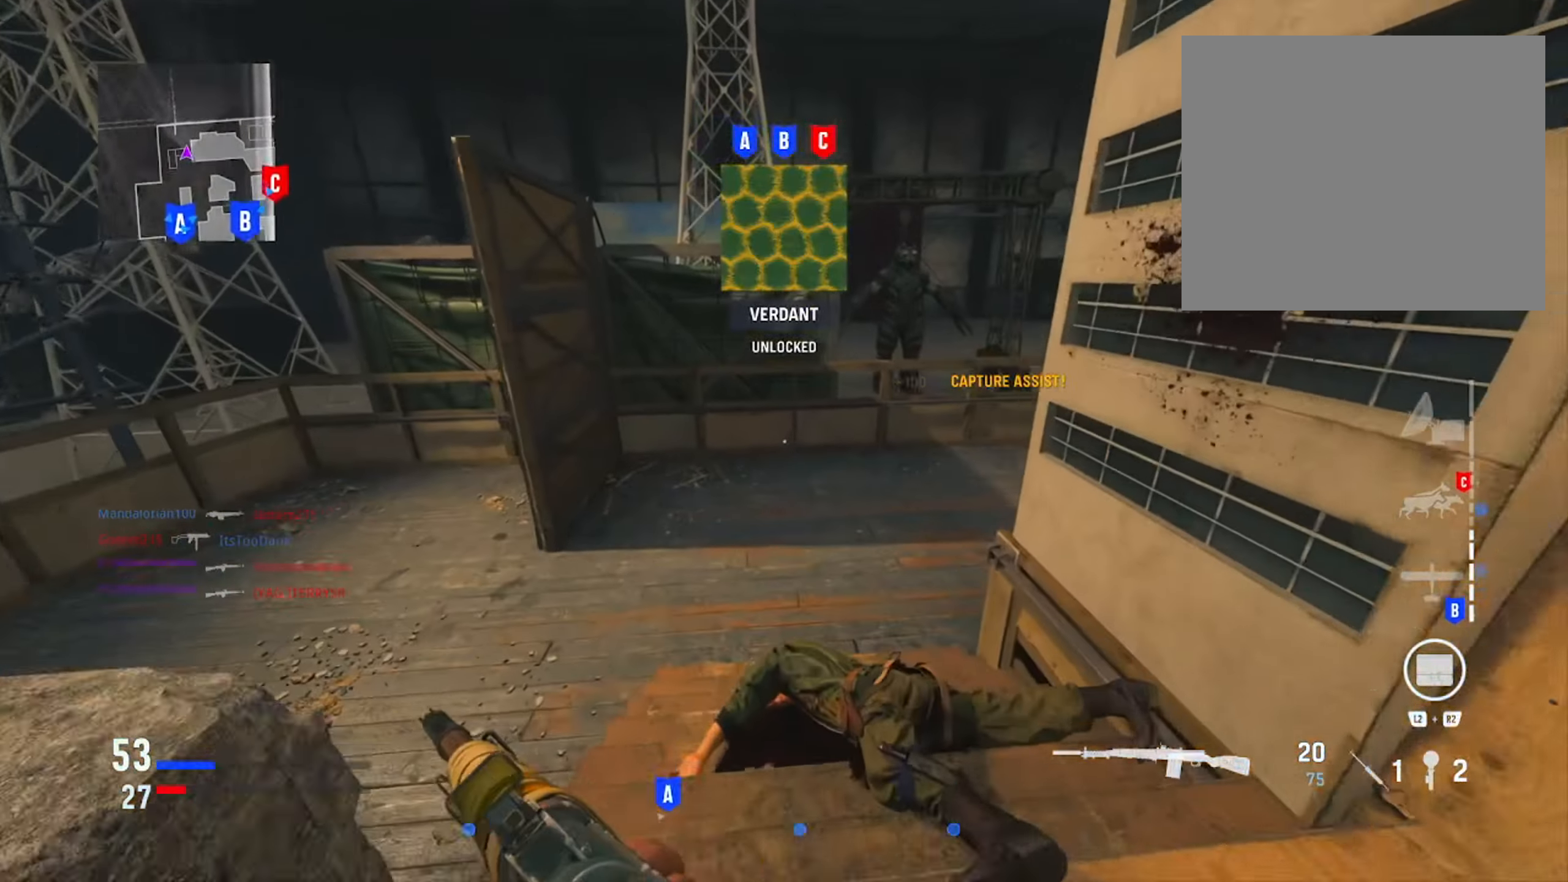
{"buttons": [], "left_stick": "up", "right_stick": "center", "events": [[83, "R3", "down"], [250, "R3", "up"], [433, "right_stick", "center"]]}
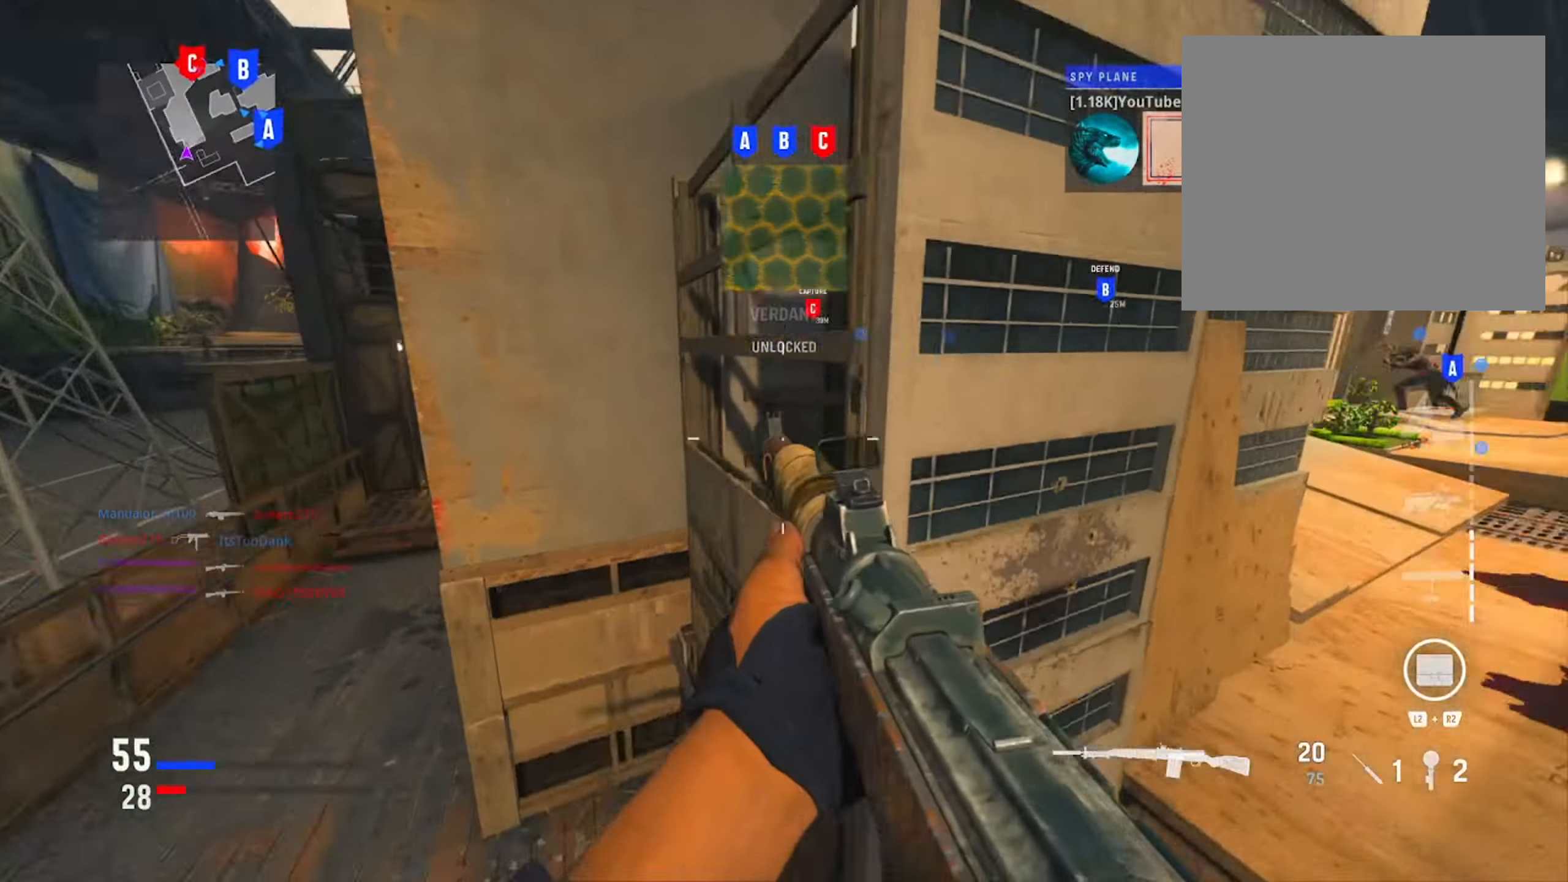
{"buttons": [], "left_stick": "up", "right_stick": "right", "events": [[184, "right_stick", "left"], [401, "right_stick", "right"]]}
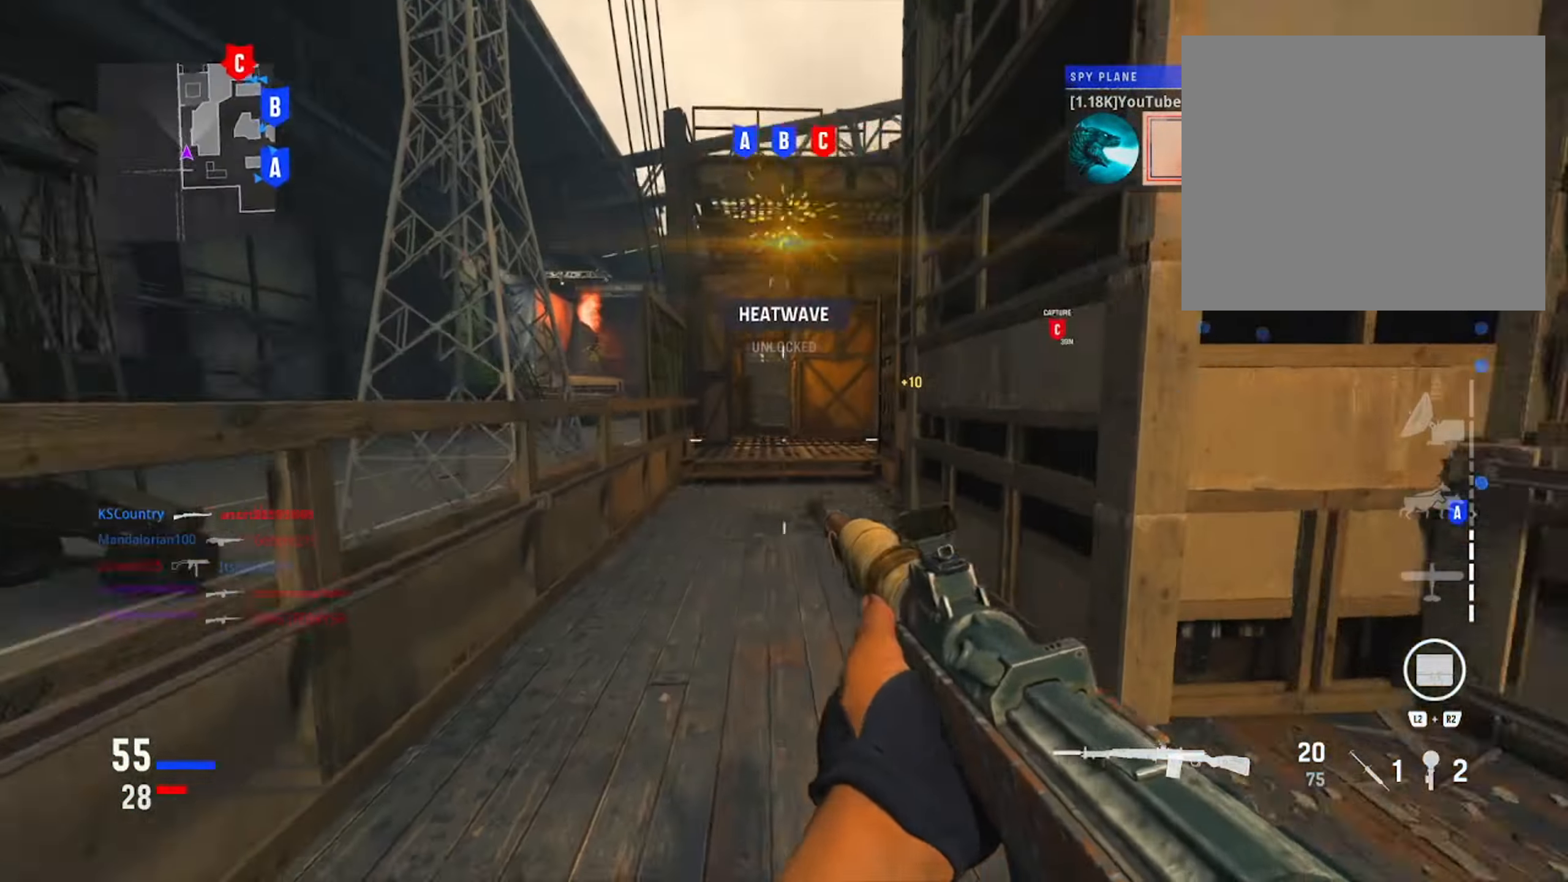
{"buttons": [], "left_stick": "up", "right_stick": "center", "events": [[50, "right_stick", "center"], [200, "TRIANGLE", "down"], [333, "TRIANGLE", "up"]]}
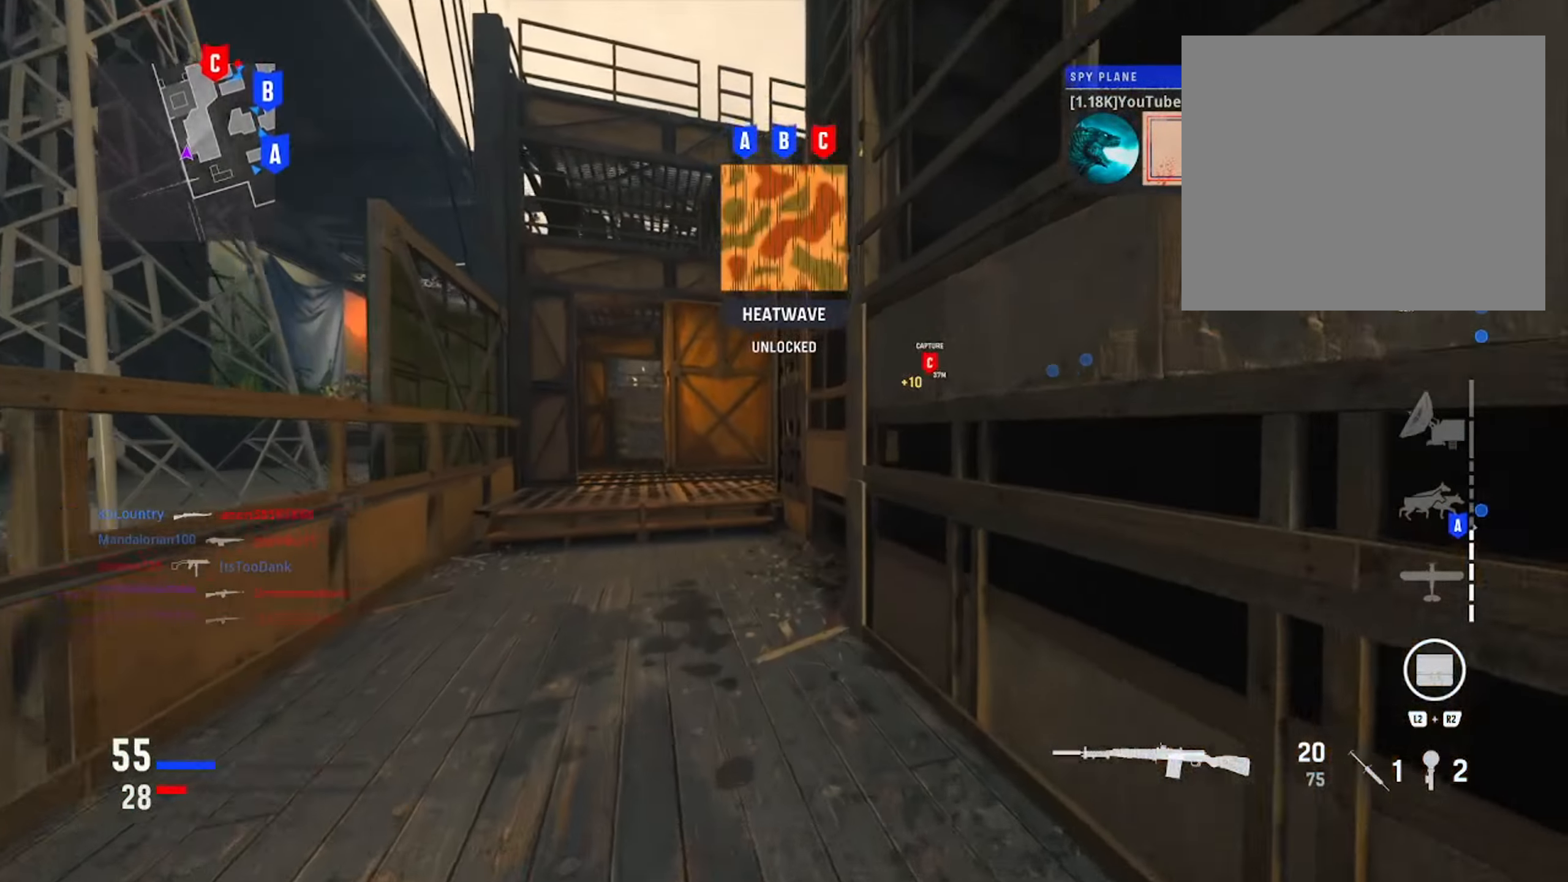
{"buttons": [], "left_stick": "up-left", "right_stick": "left", "events": [[100, "TRIANGLE", "down"], [184, "left_stick", "left"], [217, "TRIANGLE", "up"], [384, "right_stick", "left"], [401, "left_stick", "up-left"]]}